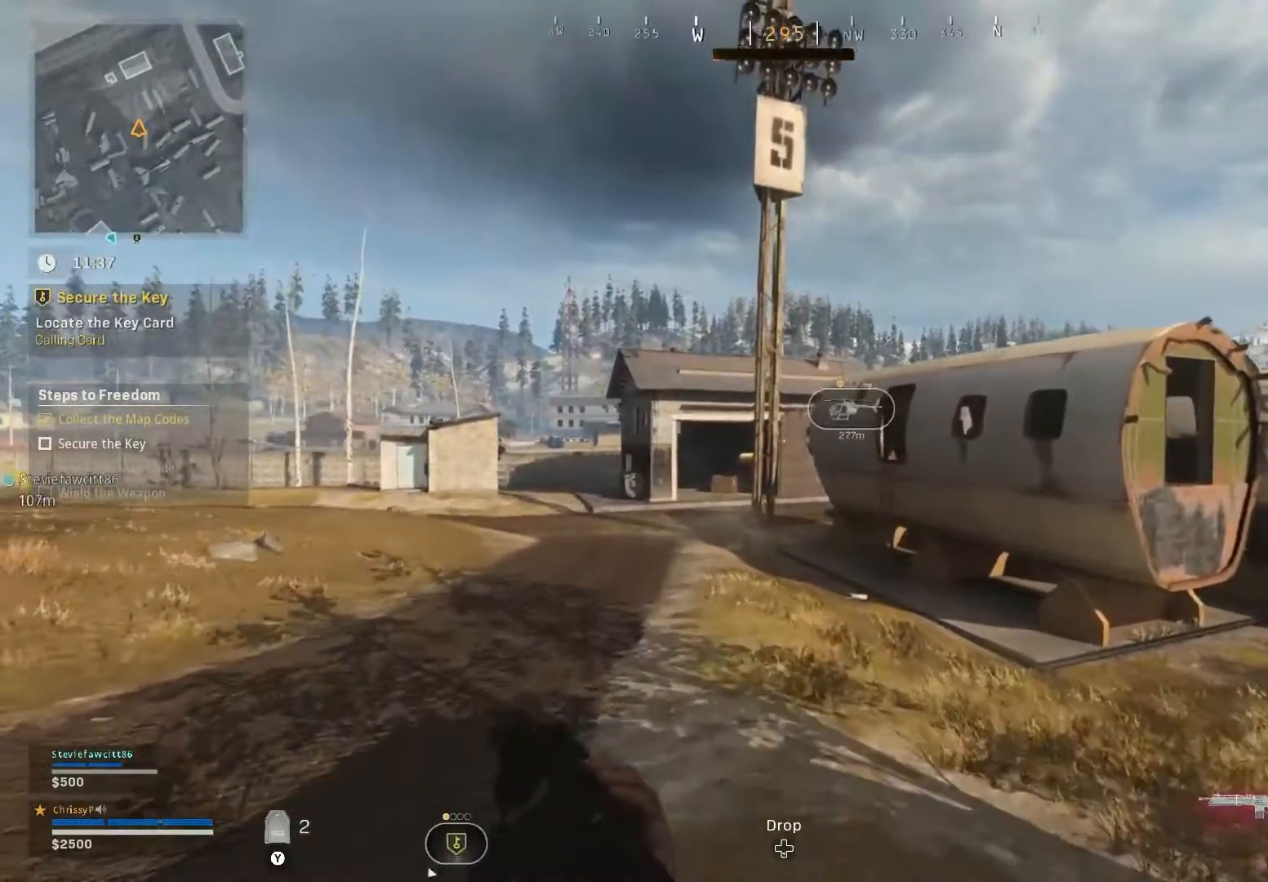
Gameplay with a controller (Xbox layout); each line is a JSON object with the inputs held at the frame after it. "events" lists button and stick changes between this image and that frame as [ms after this image, input, new state], when the widget could be followed in between.
{"buttons": [], "left_stick": "up", "right_stick": "center", "events": [[166, "right_stick", "center"]]}
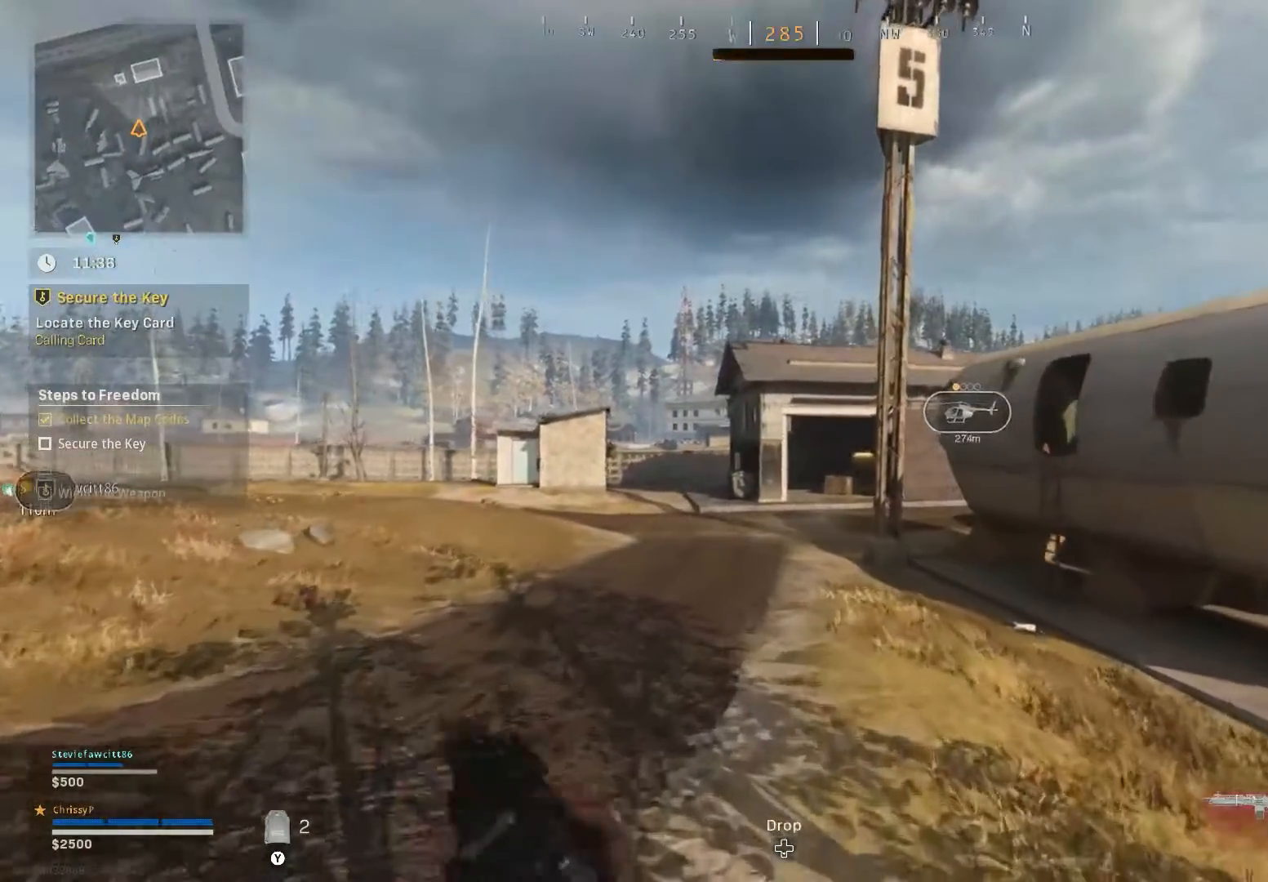
{"buttons": [], "left_stick": "up", "right_stick": "left", "events": [[267, "right_stick", "left"]]}
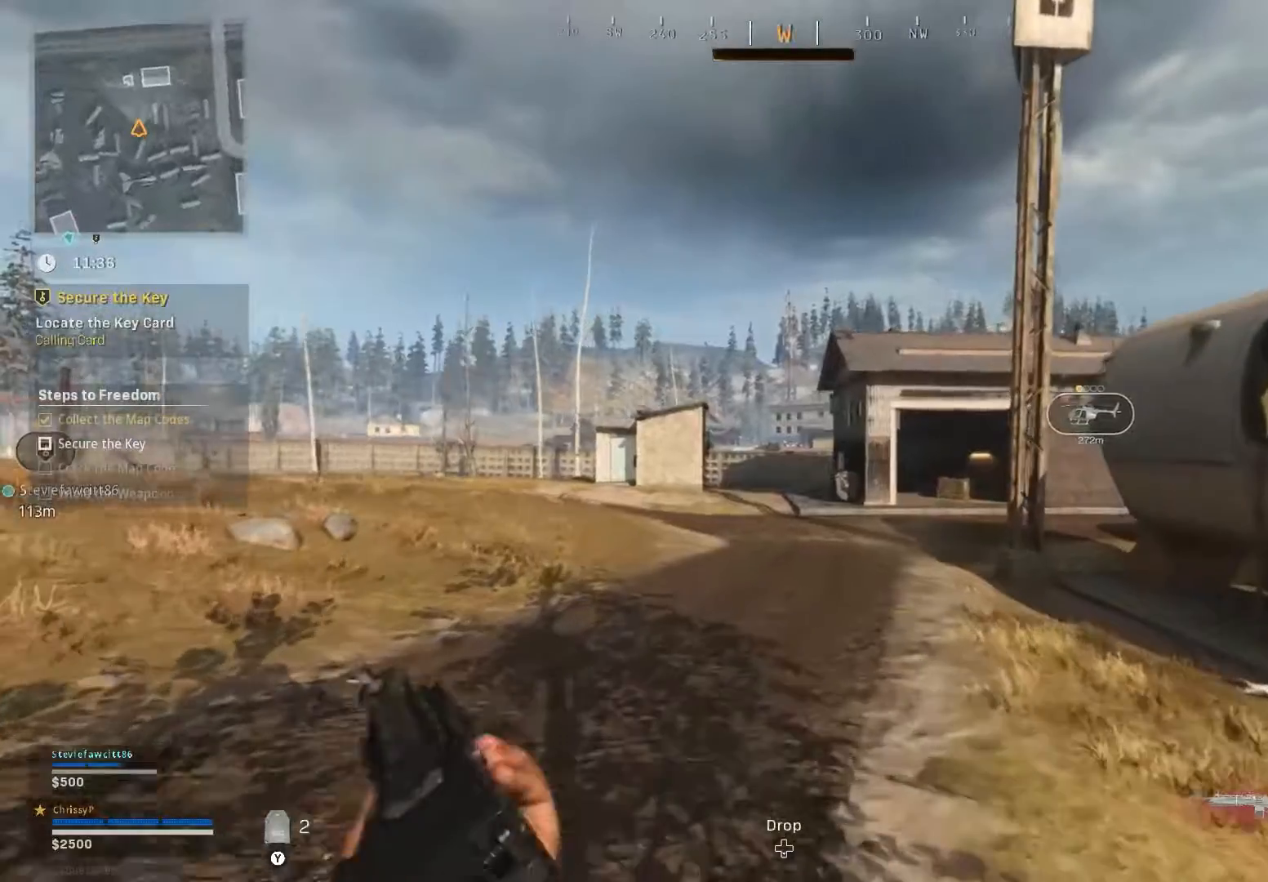
{"buttons": [], "left_stick": "up", "right_stick": "center", "events": [[100, "right_stick", "center"]]}
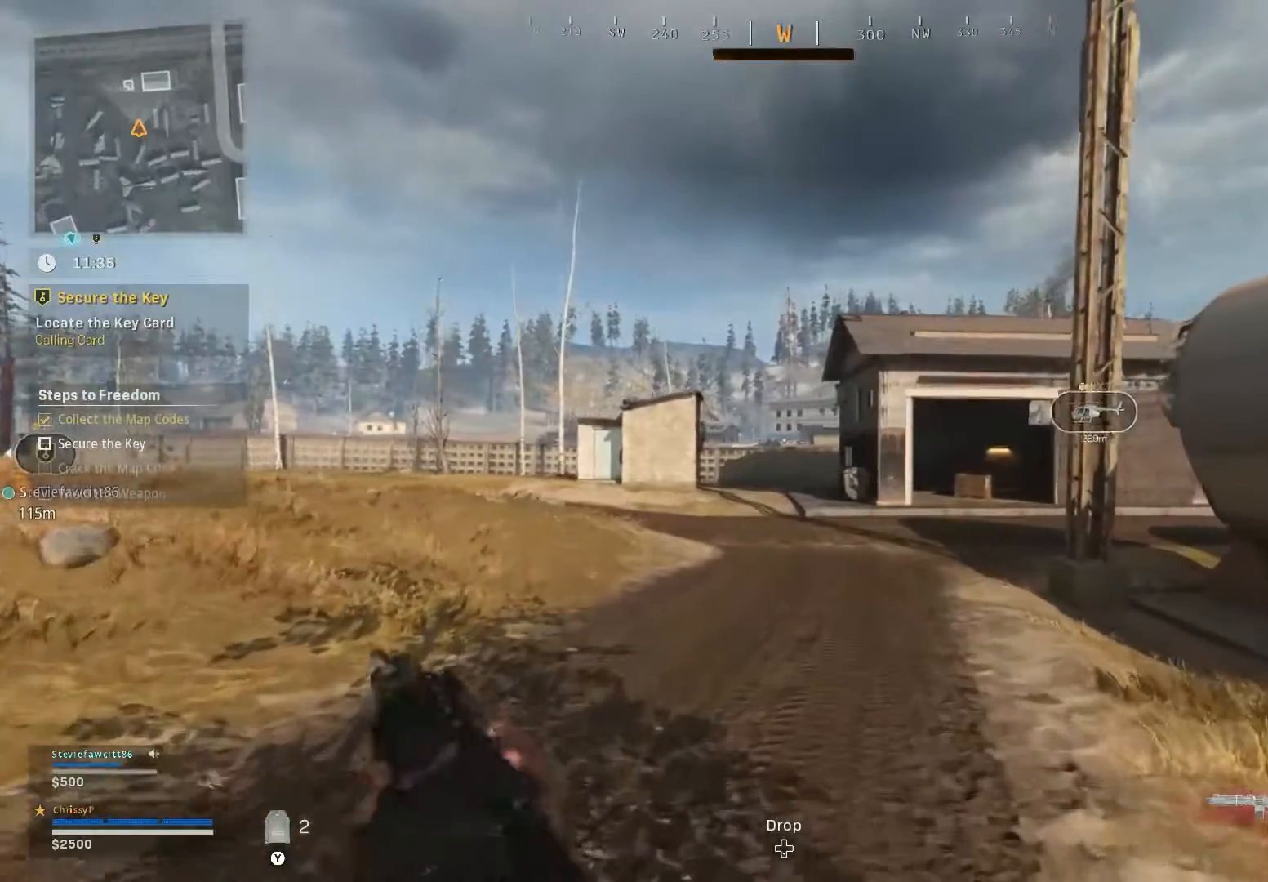
{"buttons": [], "left_stick": "up", "right_stick": "center", "events": []}
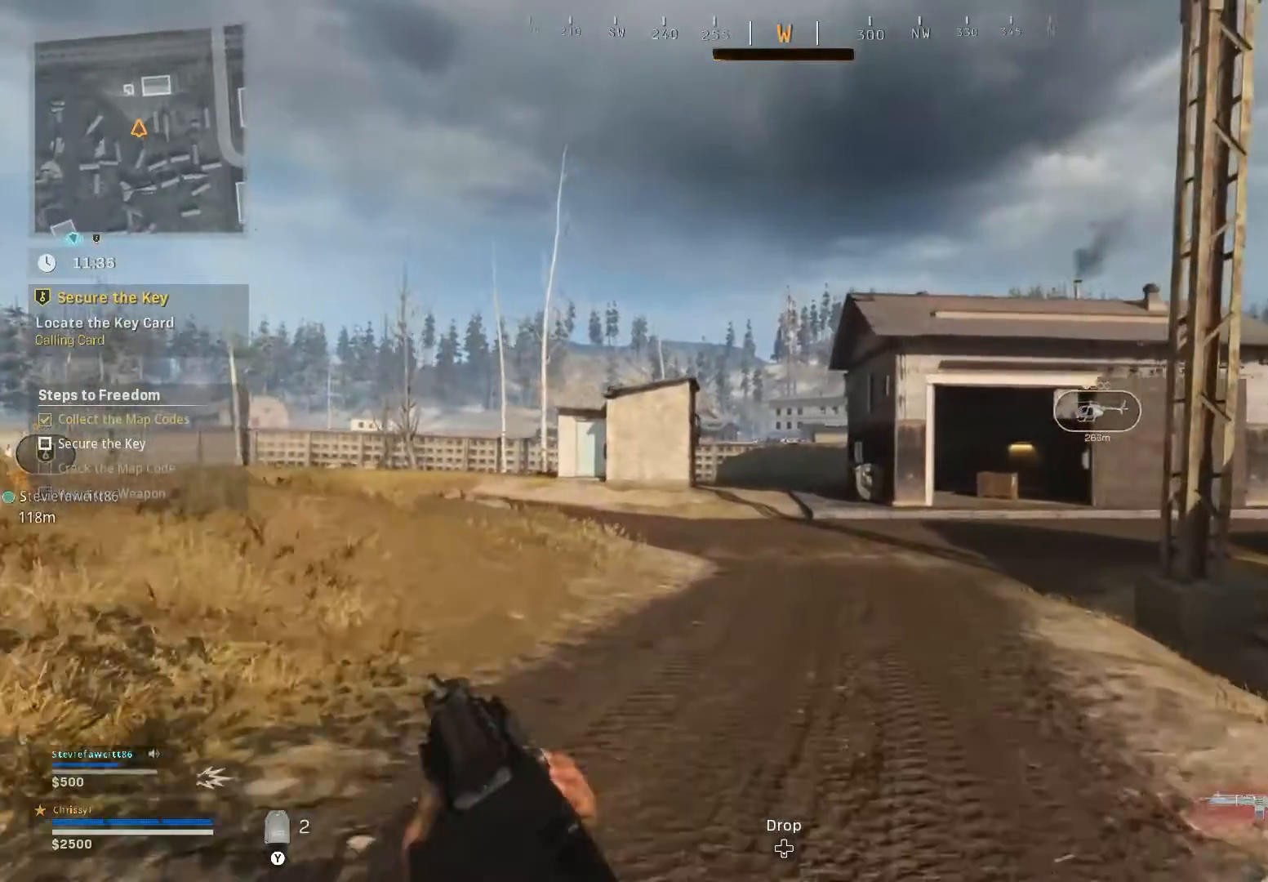
{"buttons": [], "left_stick": "up", "right_stick": "center", "events": []}
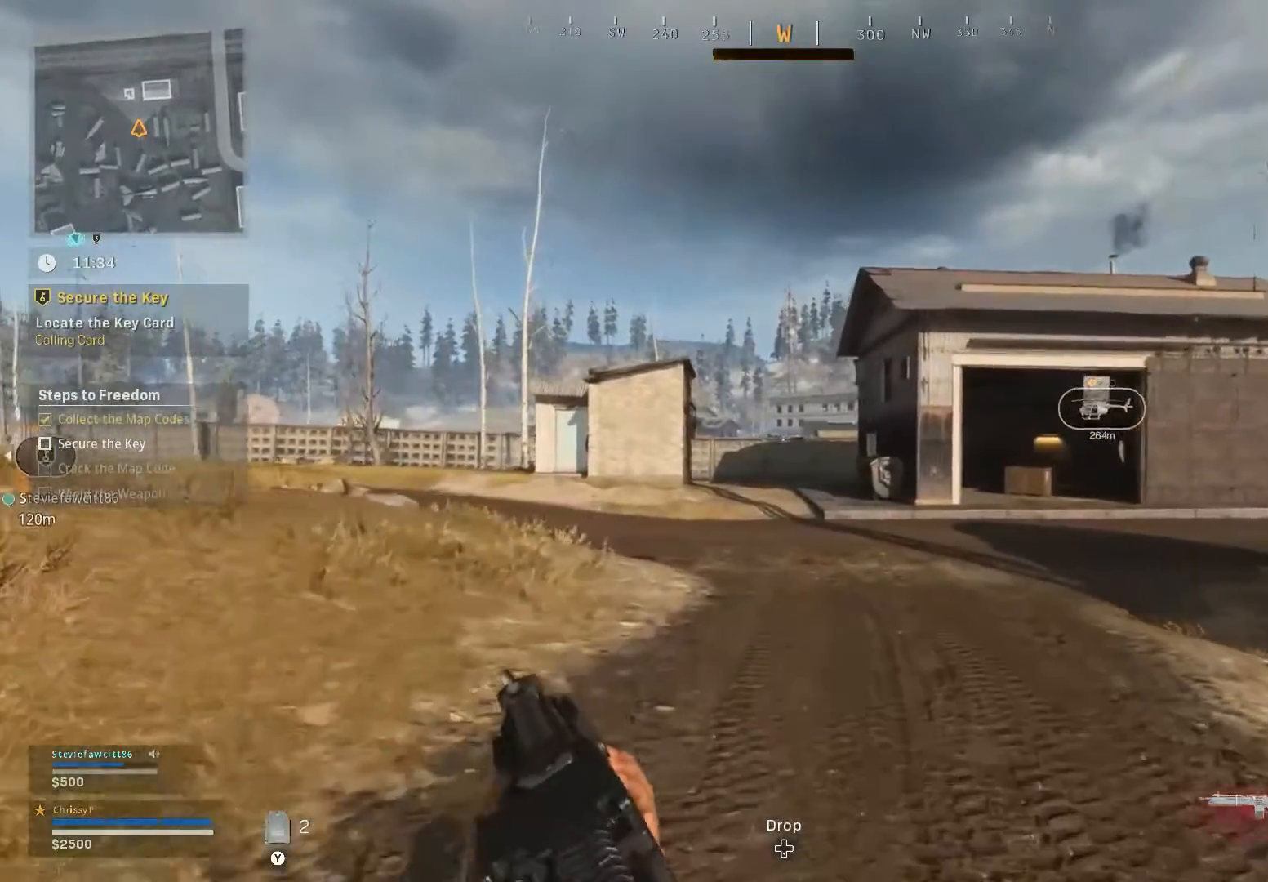
{"buttons": [], "left_stick": "up", "right_stick": "center", "events": []}
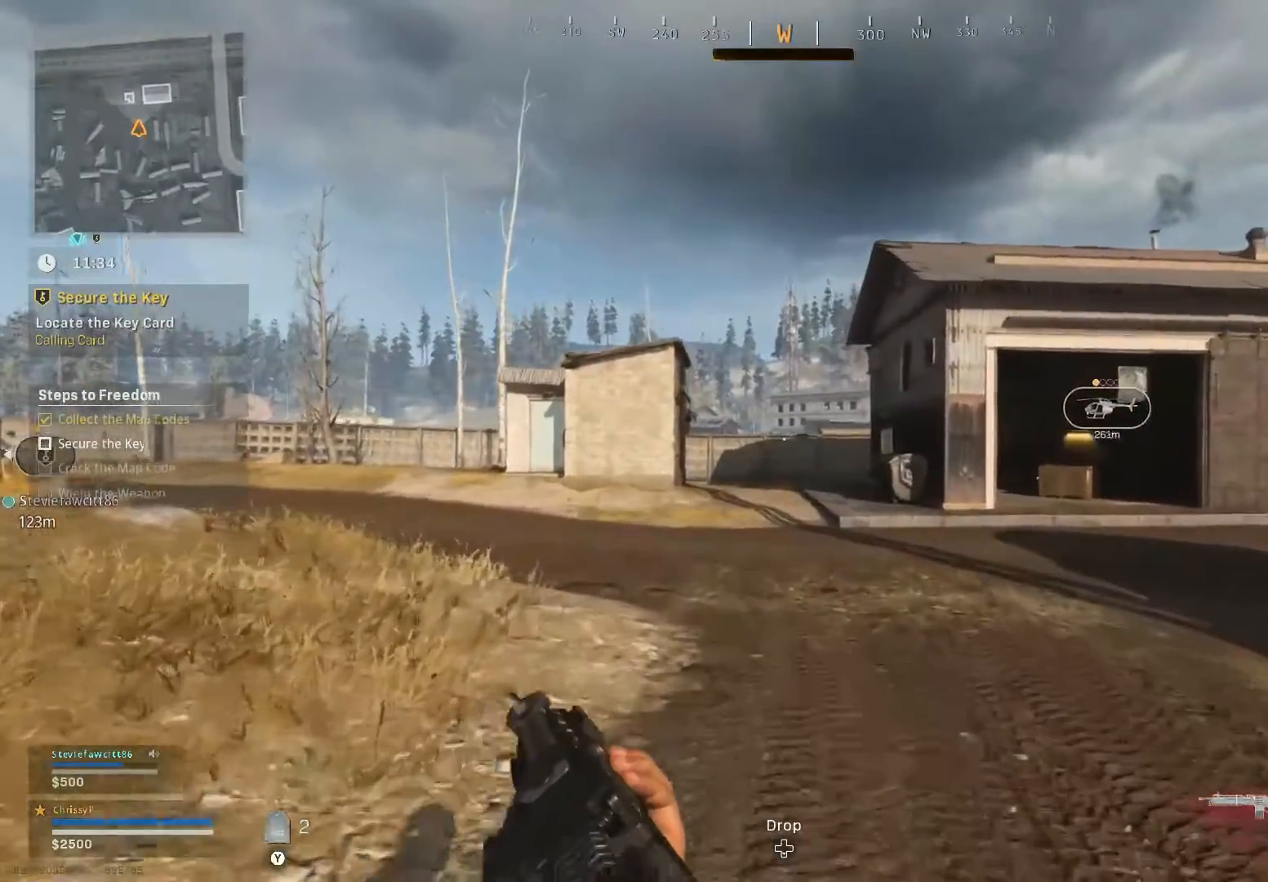
{"buttons": [], "left_stick": "up", "right_stick": "right", "events": [[66, "right_stick", "right"]]}
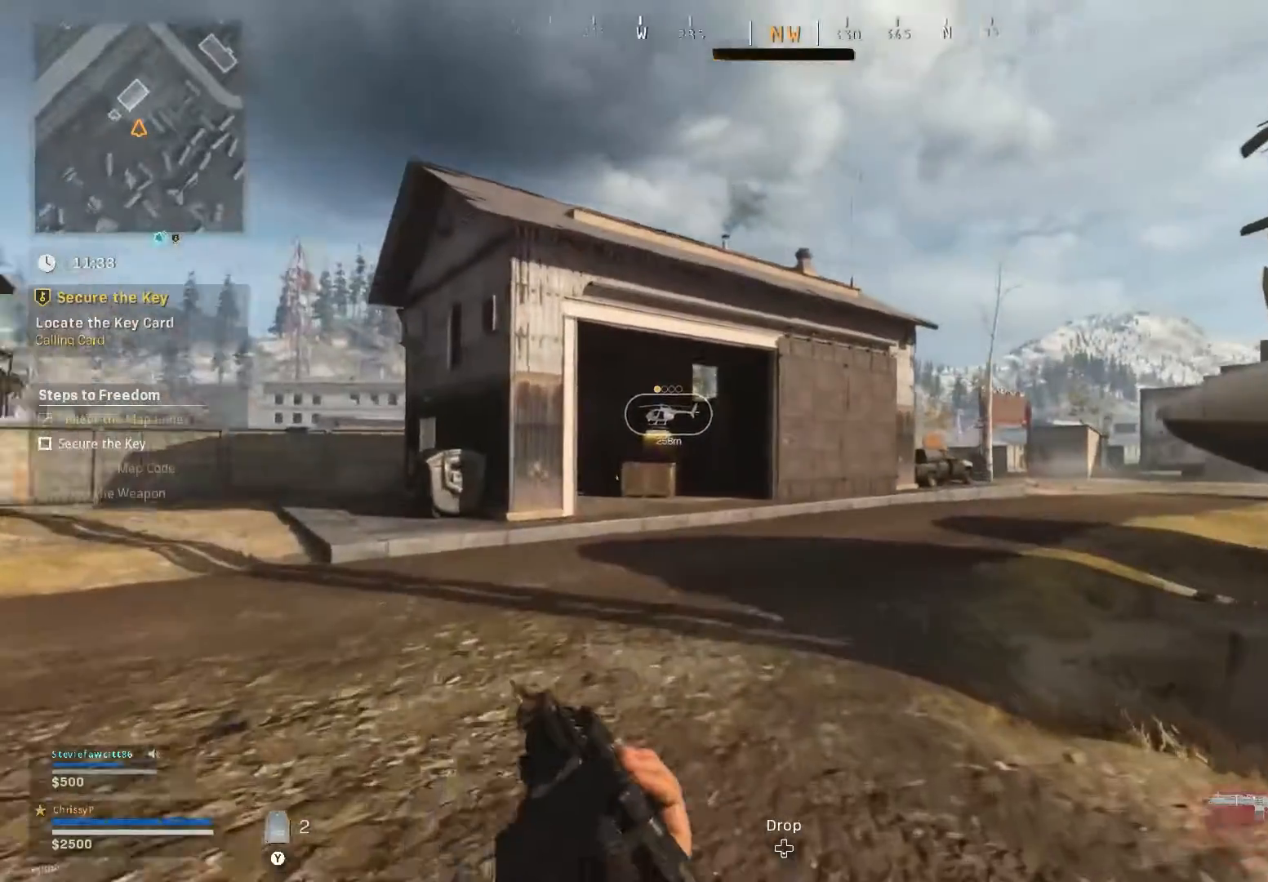
{"buttons": [], "left_stick": "up", "right_stick": "right", "events": [[150, "right_stick", "center"], [317, "right_stick", "right"]]}
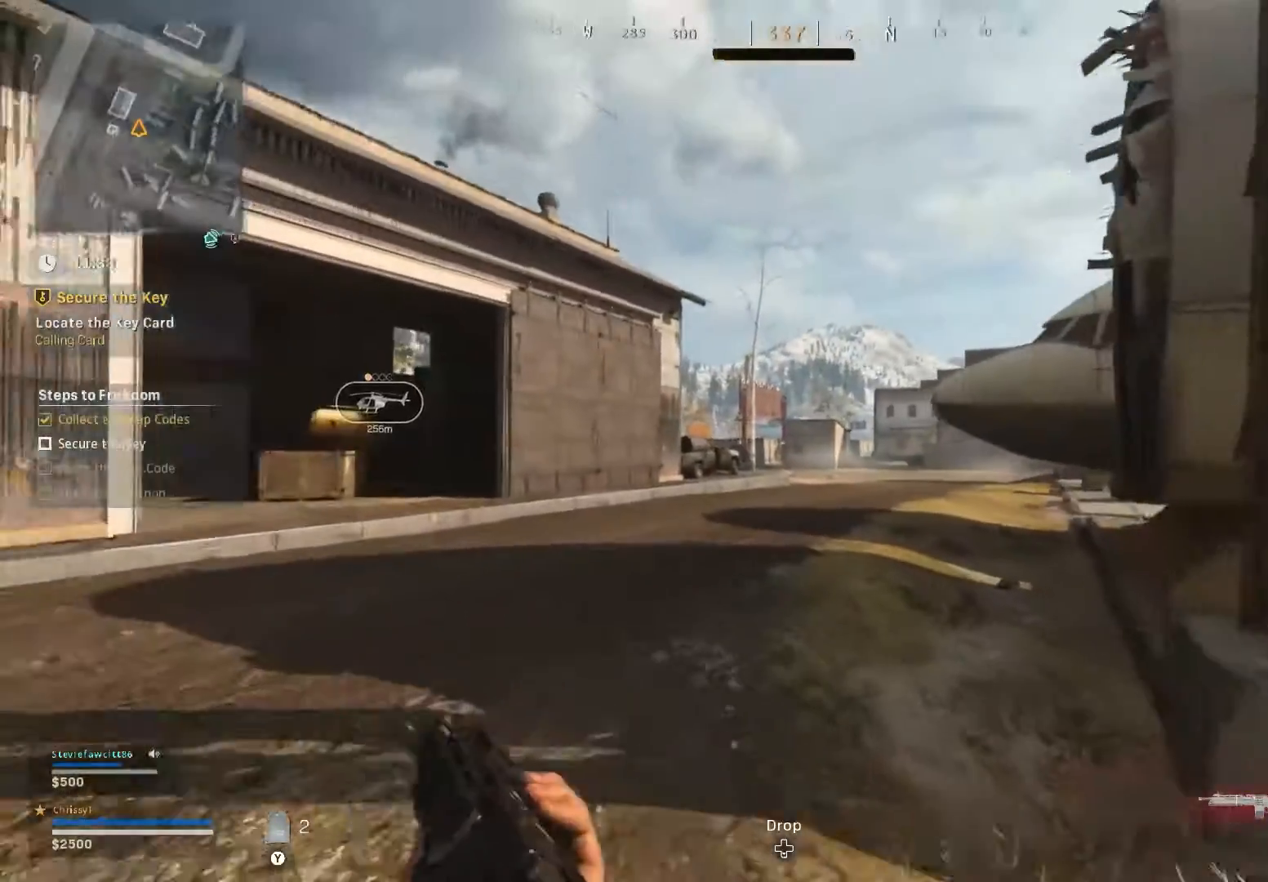
{"buttons": [], "left_stick": "up", "right_stick": "center", "events": [[66, "right_stick", "center"]]}
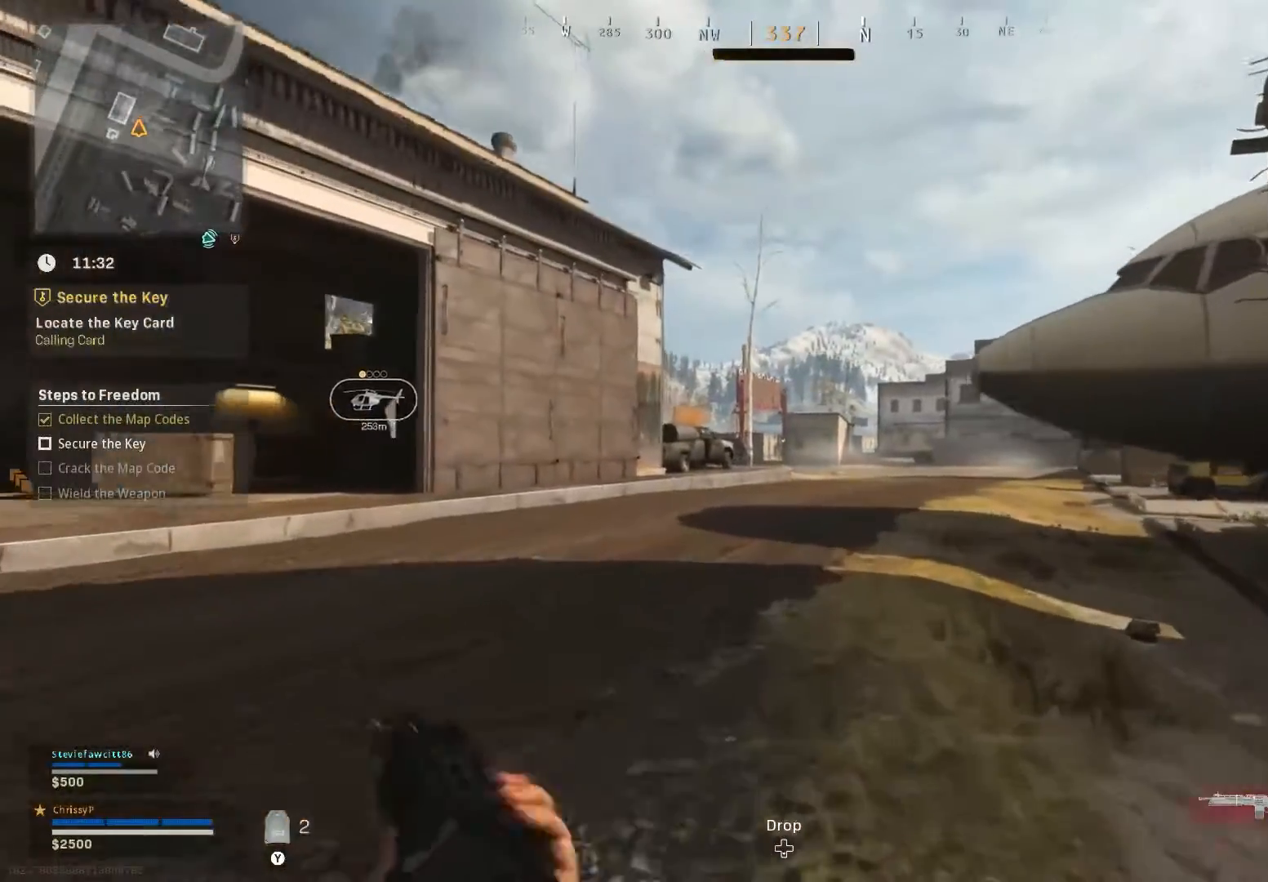
{"buttons": ["L3"], "left_stick": "up", "right_stick": "center", "events": [[167, "L3", "down"], [300, "L3", "up"], [384, "L3", "down"]]}
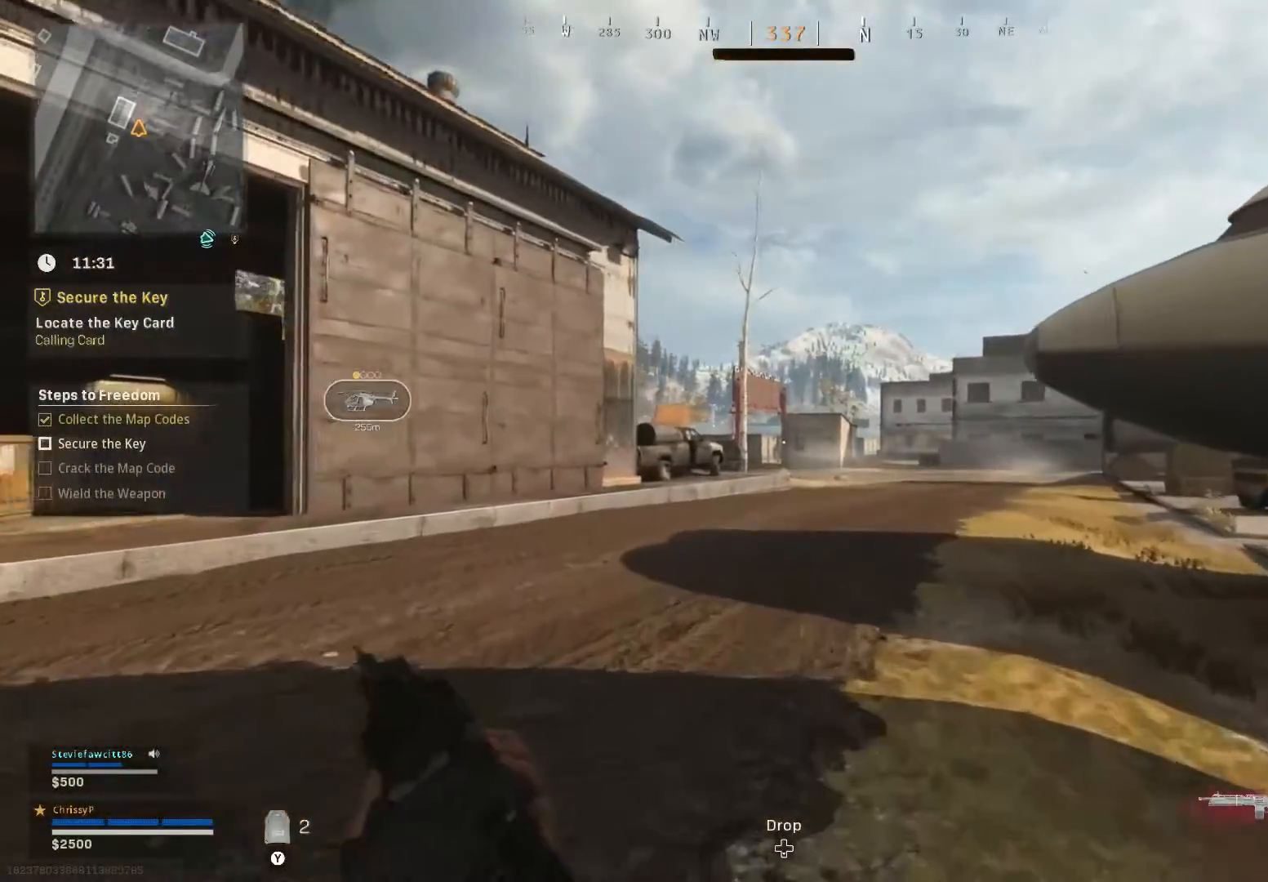
{"buttons": [], "left_stick": "up", "right_stick": "center", "events": [[417, "L3", "up"]]}
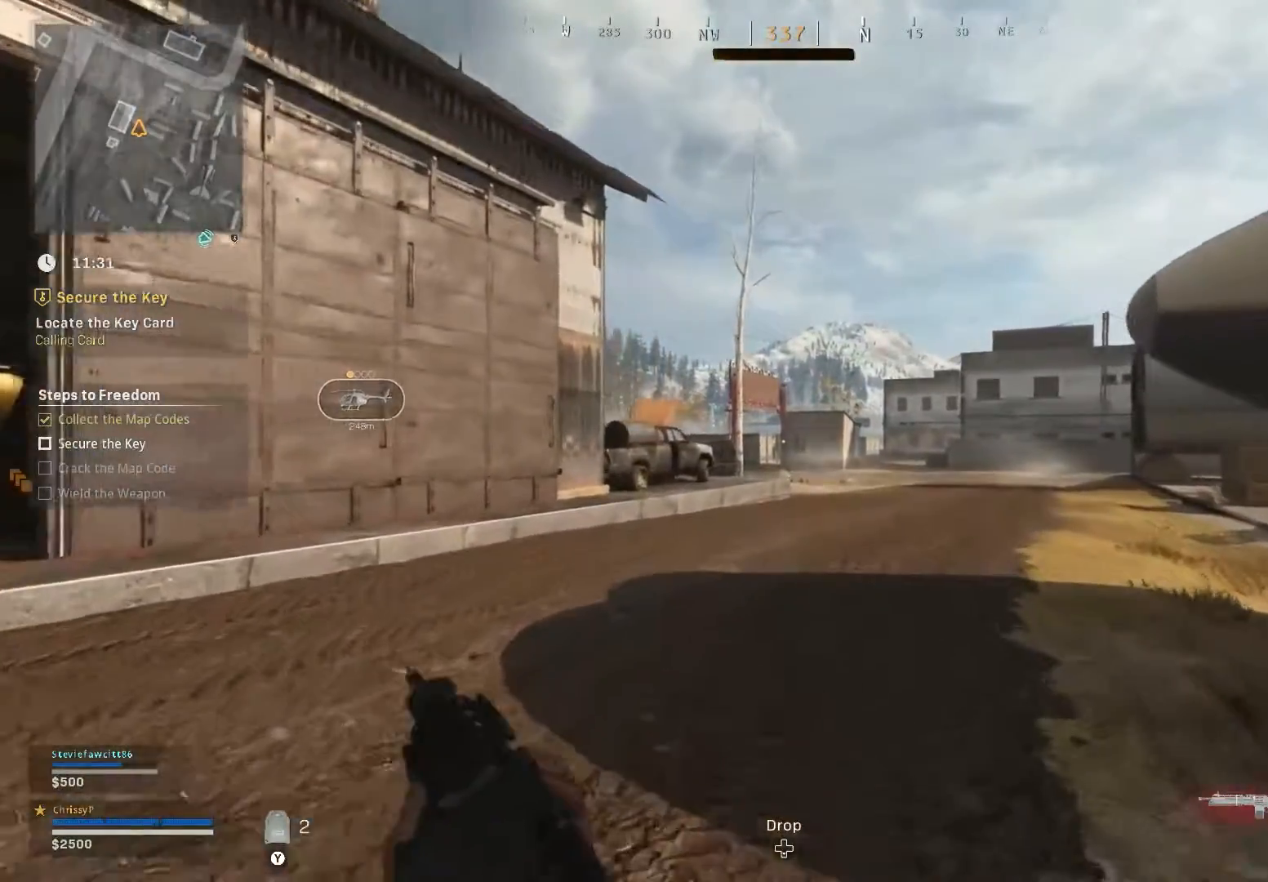
{"buttons": [], "left_stick": "up", "right_stick": "center", "events": []}
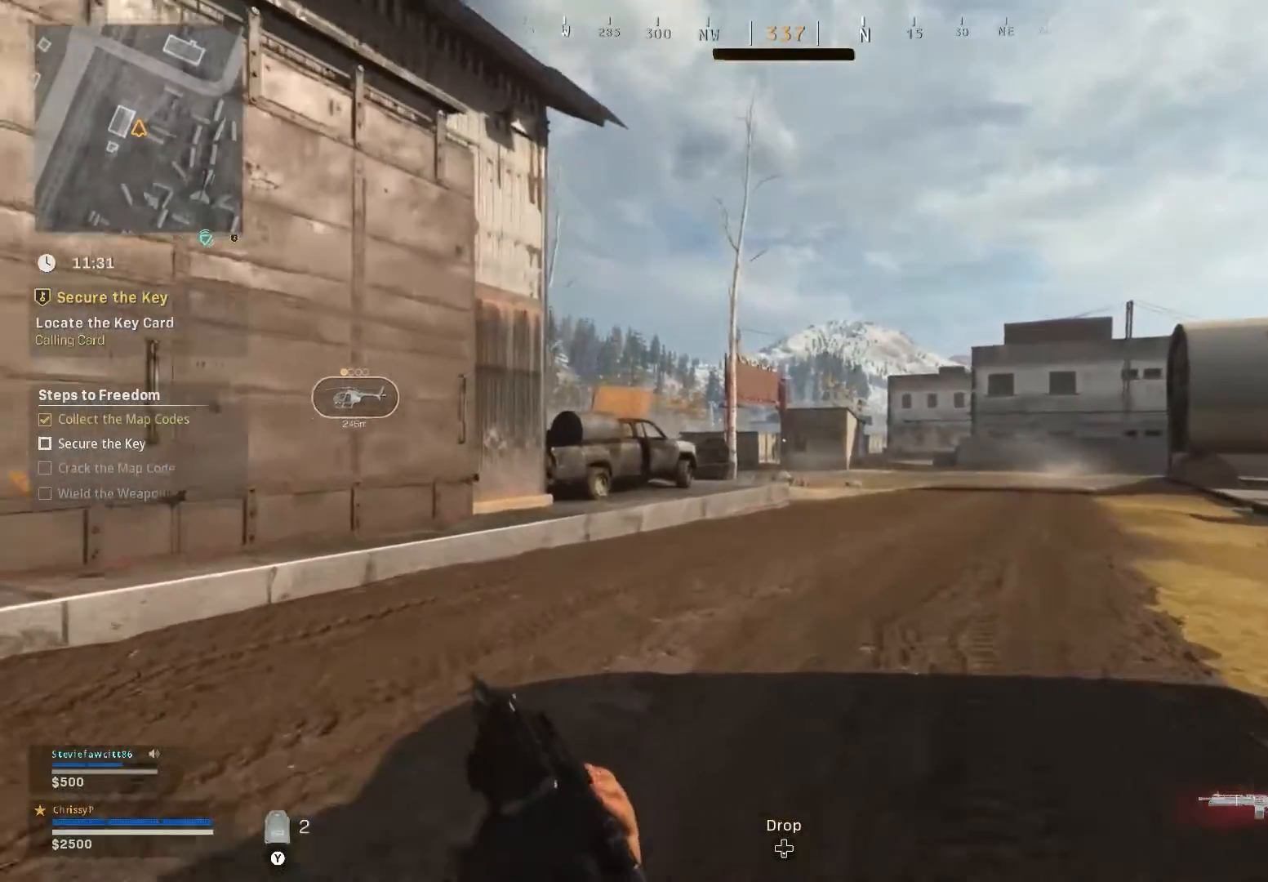
{"buttons": [], "left_stick": "up", "right_stick": "center", "events": []}
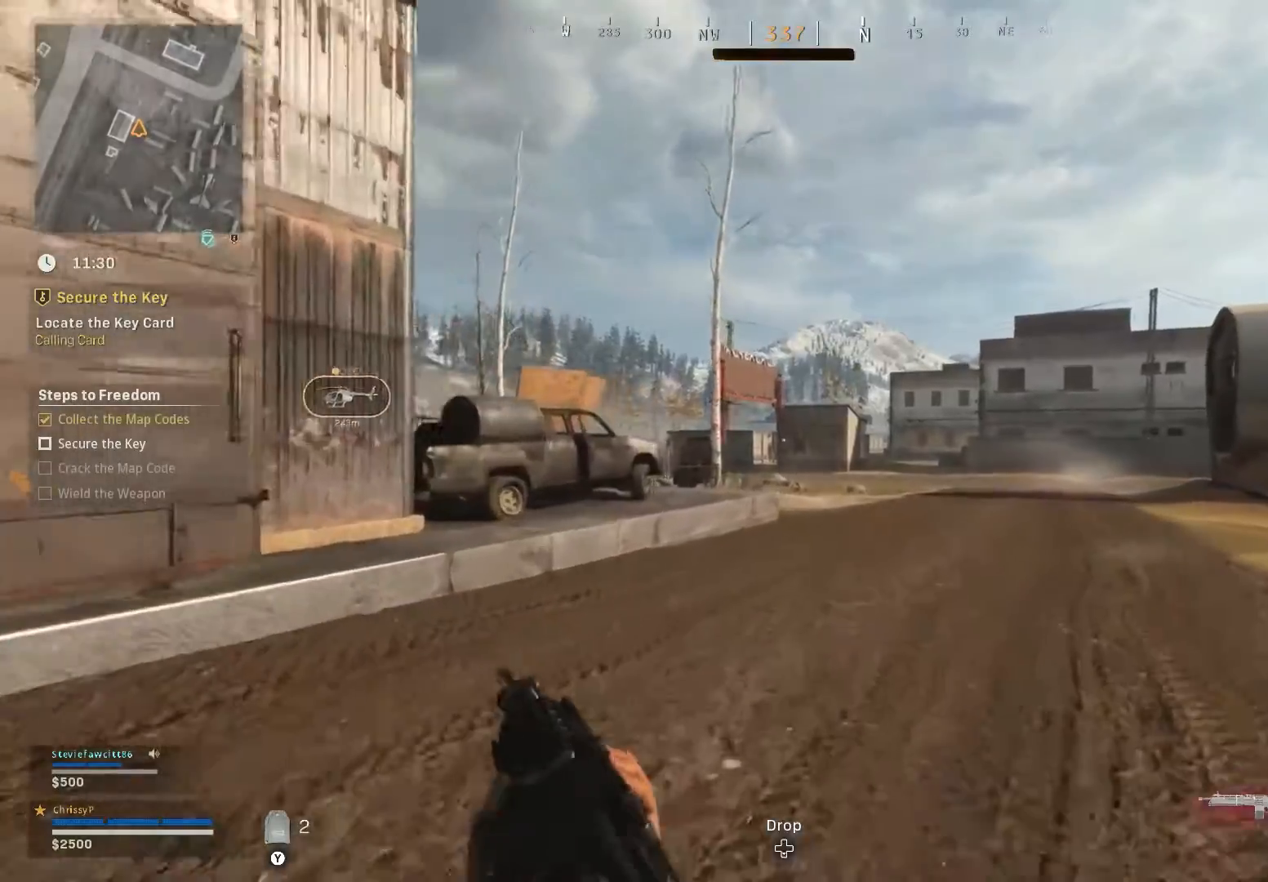
{"buttons": [], "left_stick": "up", "right_stick": "center", "events": []}
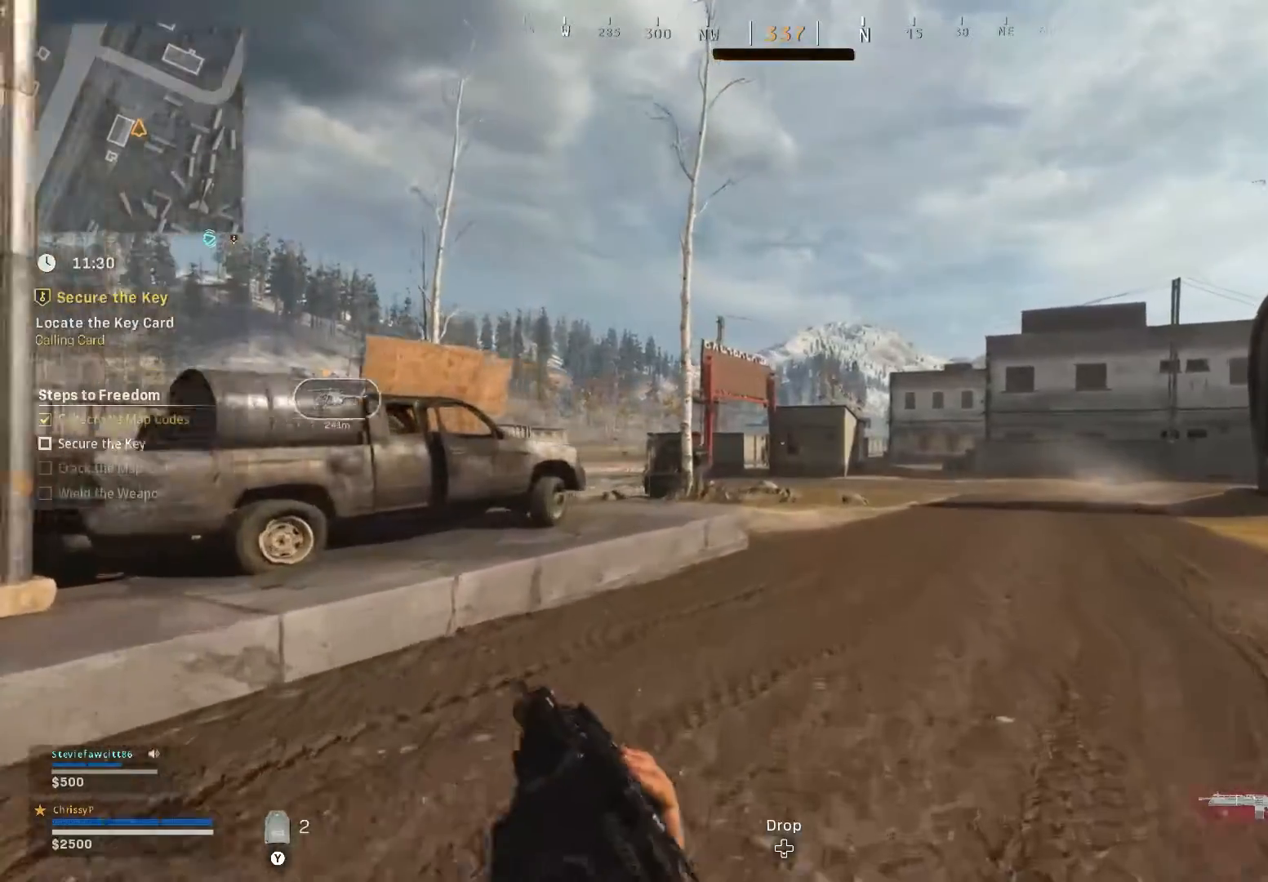
{"buttons": [], "left_stick": "up", "right_stick": "center", "events": []}
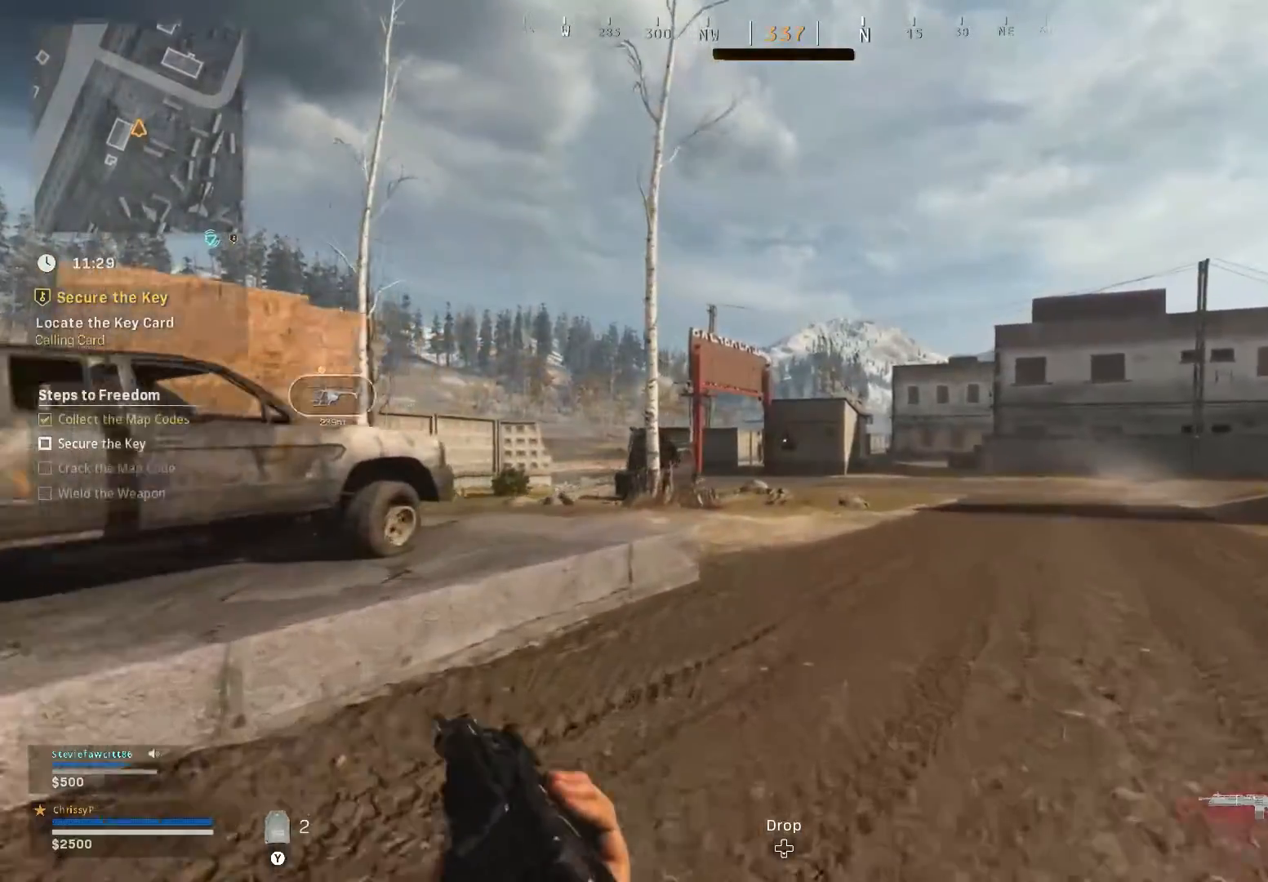
{"buttons": [], "left_stick": "up", "right_stick": "center", "events": []}
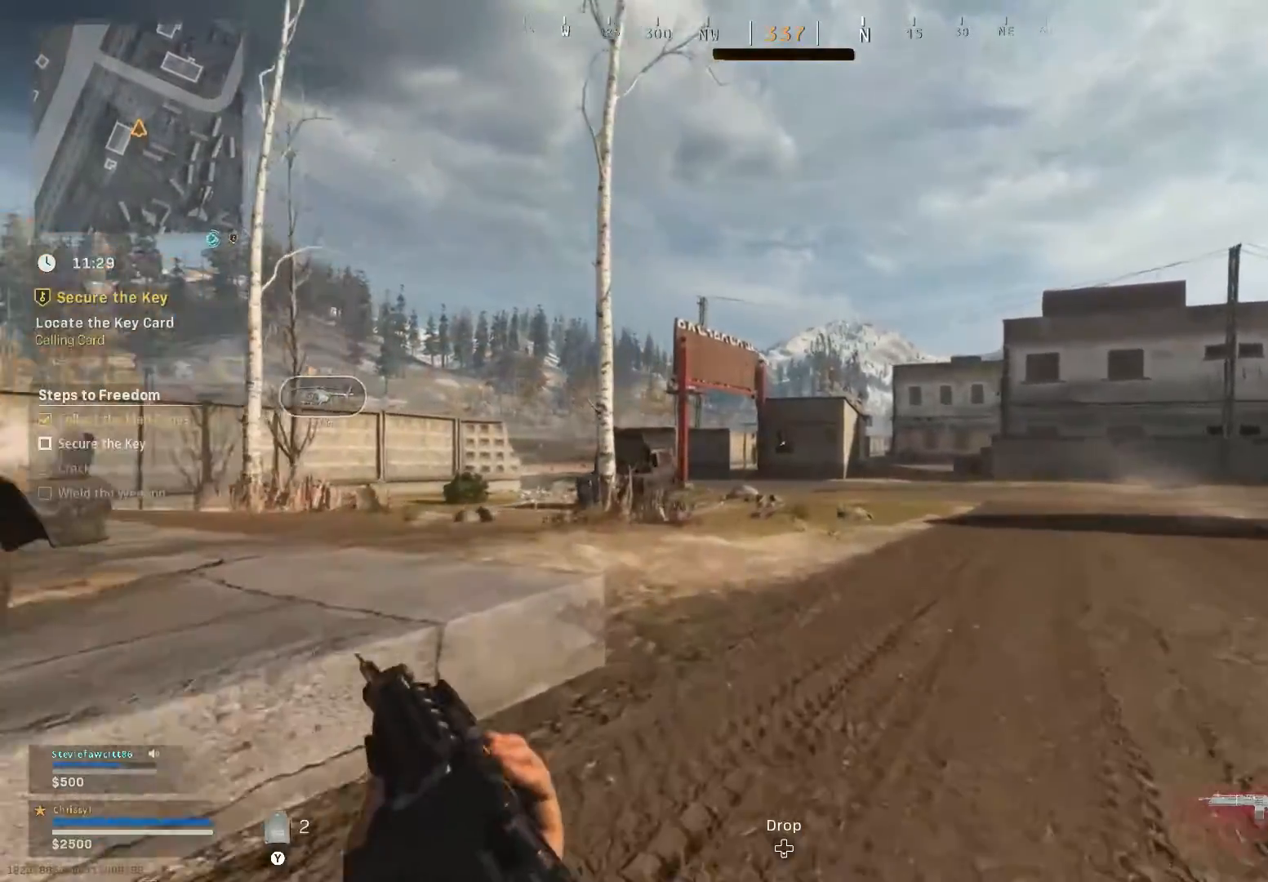
{"buttons": [], "left_stick": "up", "right_stick": "center", "events": [[66, "right_stick", "left"], [133, "right_stick", "center"]]}
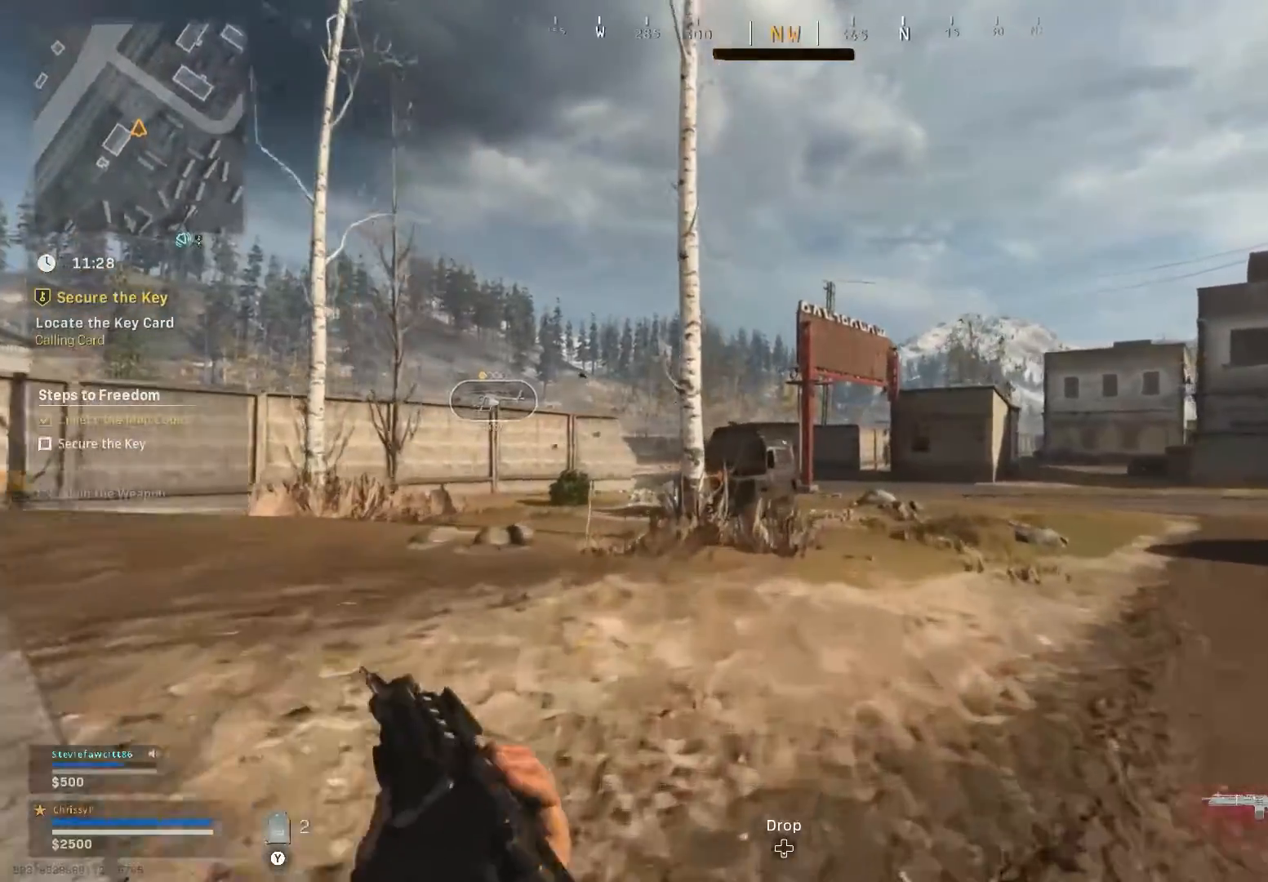
{"buttons": [], "left_stick": "up", "right_stick": "center", "events": []}
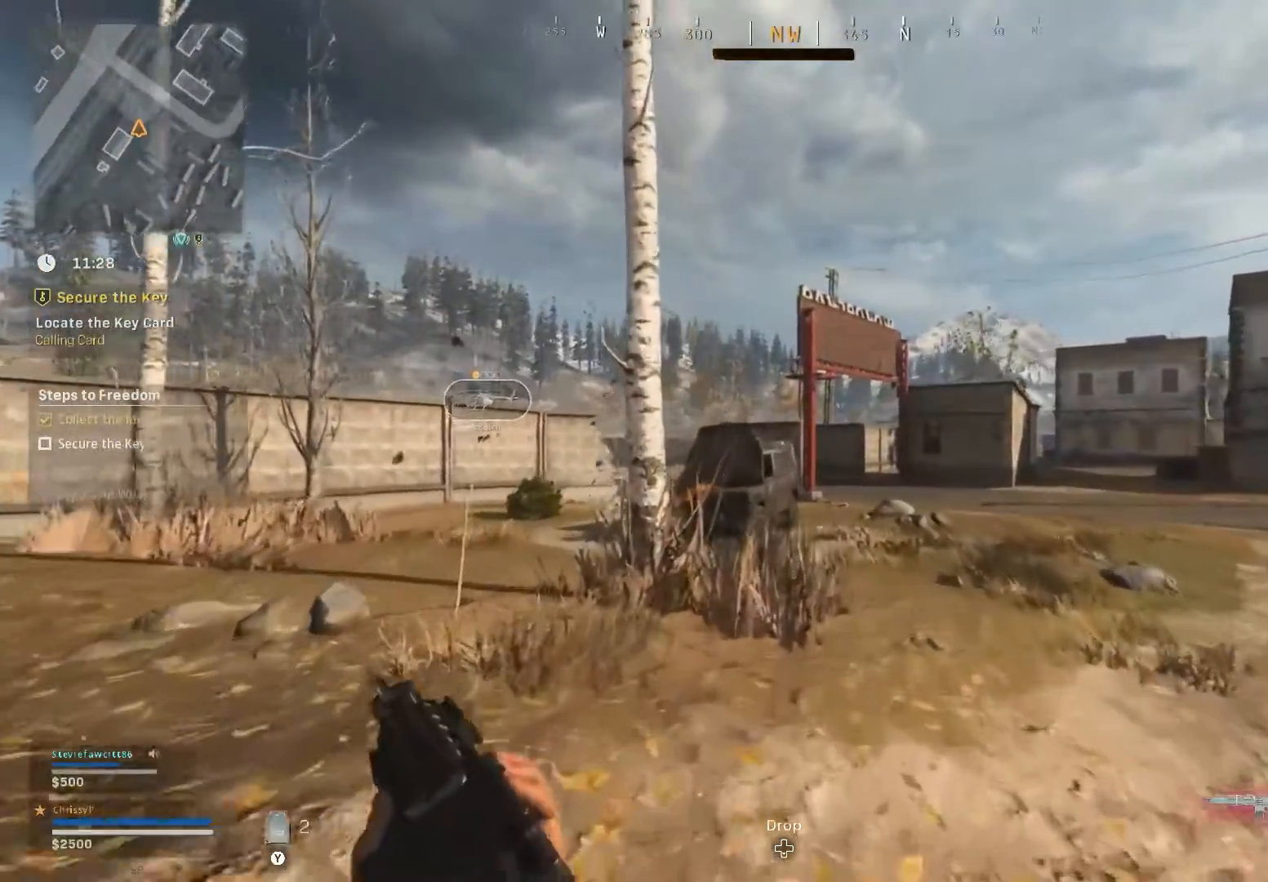
{"buttons": [], "left_stick": "up", "right_stick": "center", "events": []}
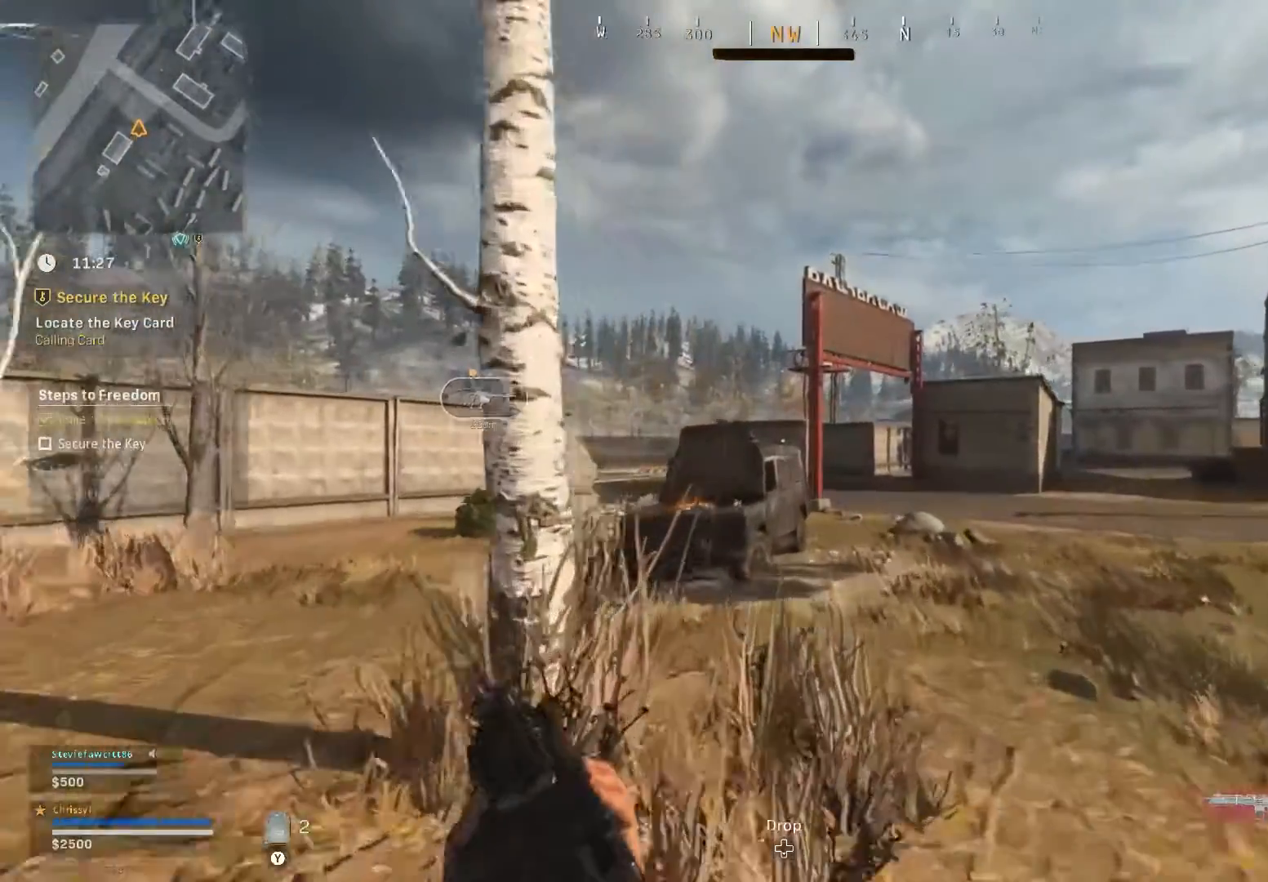
{"buttons": [], "left_stick": "up", "right_stick": "left"}
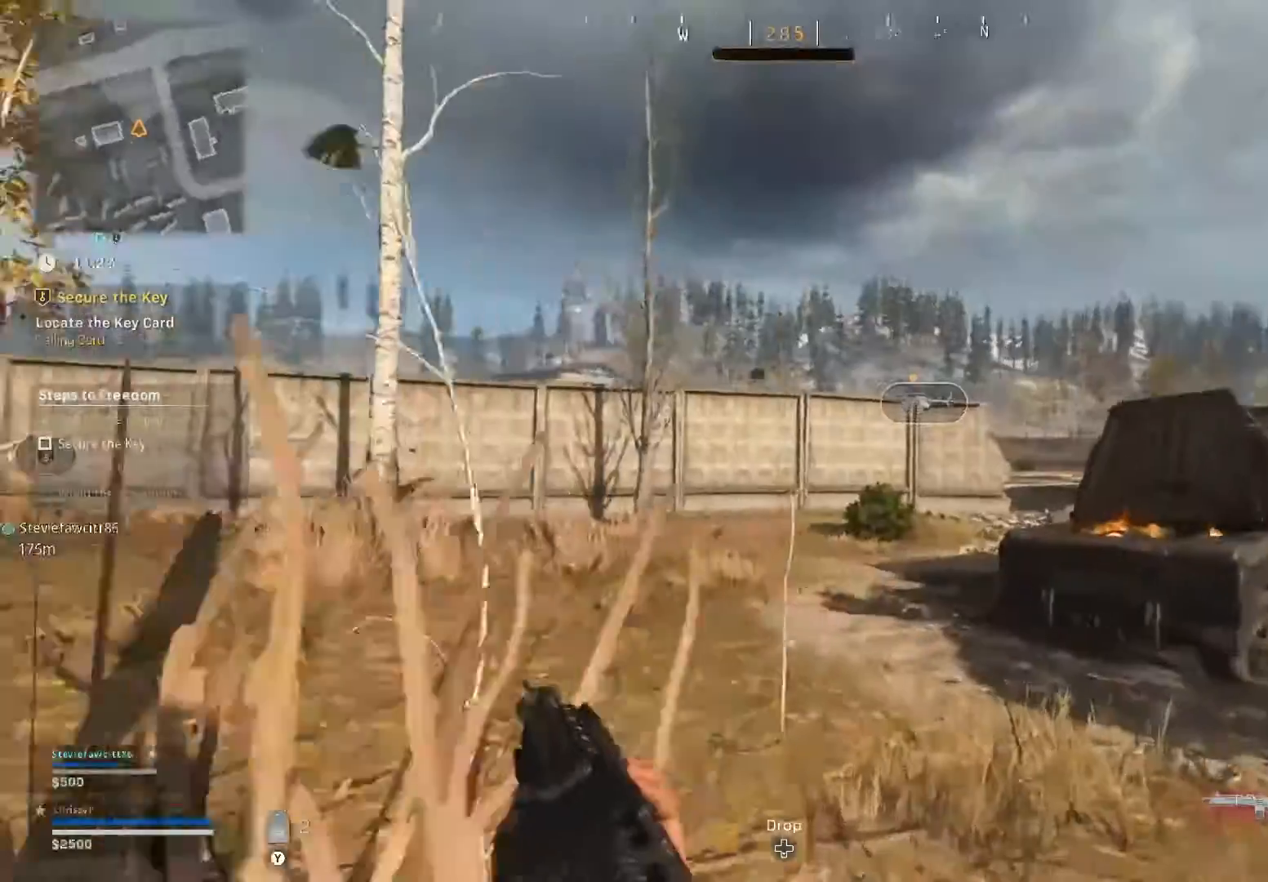
{"buttons": [], "left_stick": "up", "right_stick": "right", "events": [[116, "right_stick", "center"], [417, "right_stick", "right"]]}
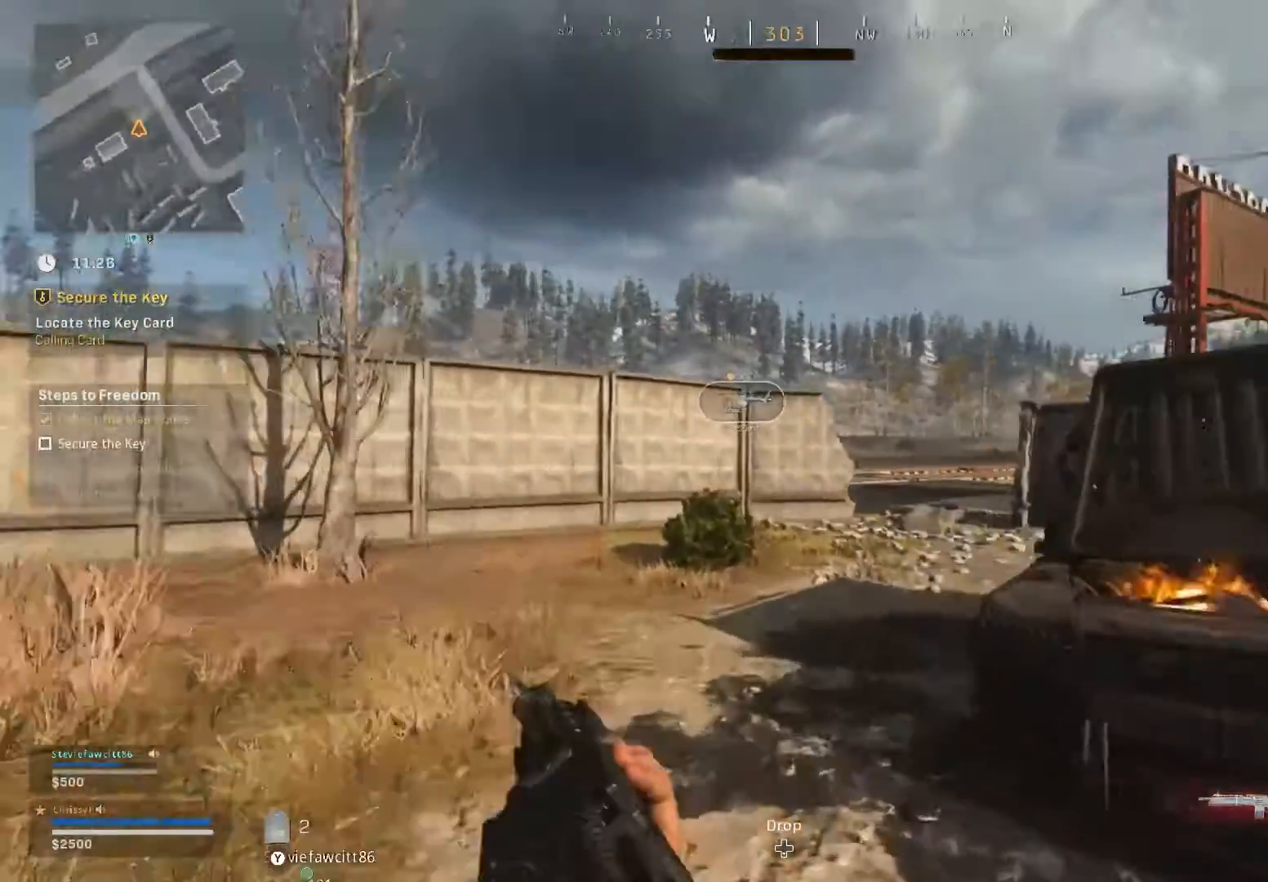
{"buttons": [], "left_stick": "up", "right_stick": "right", "events": []}
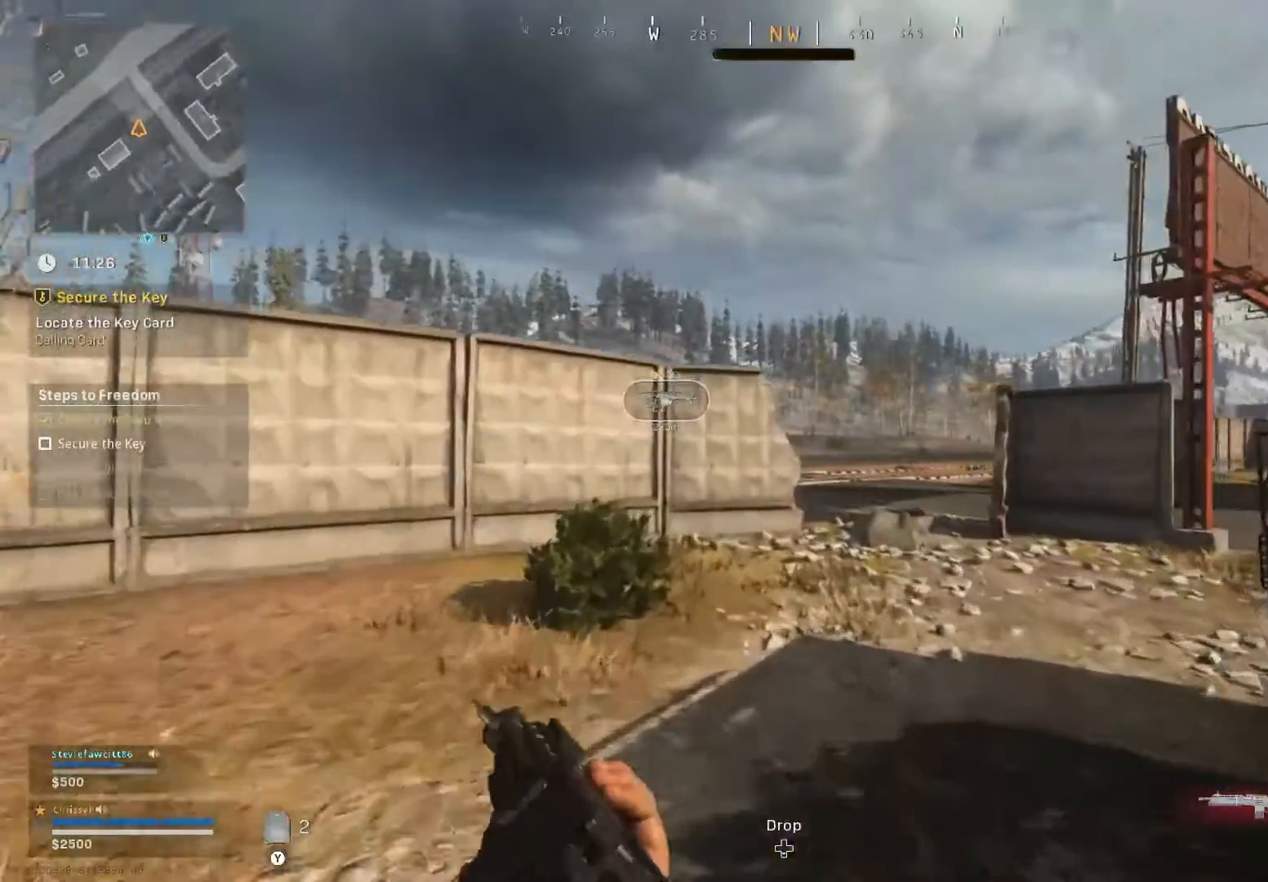
{"buttons": ["L2"], "left_stick": "up", "right_stick": "center", "events": [[216, "right_stick", "center"], [483, "L2", "down"]]}
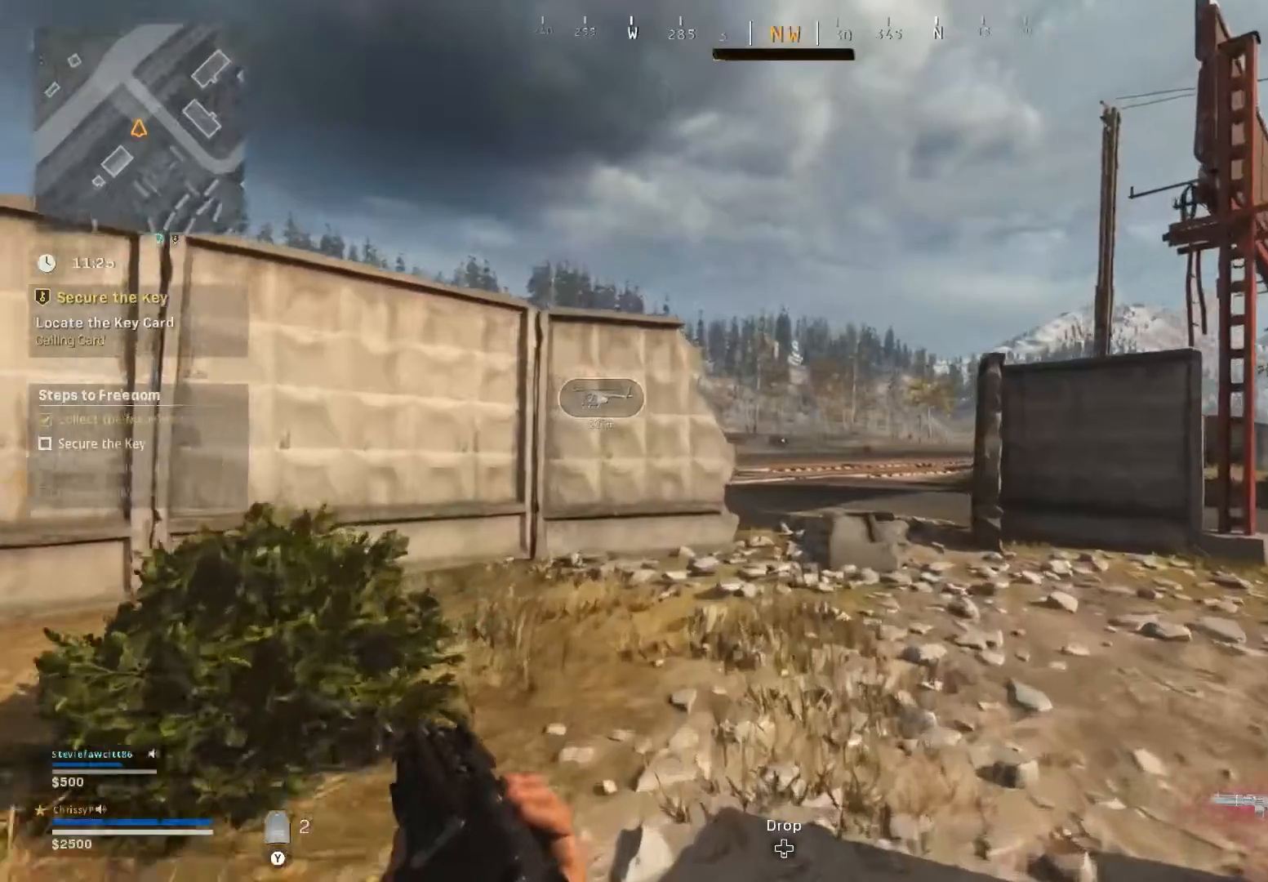
{"buttons": [], "left_stick": "up", "right_stick": "center", "events": [[67, "L2", "up"]]}
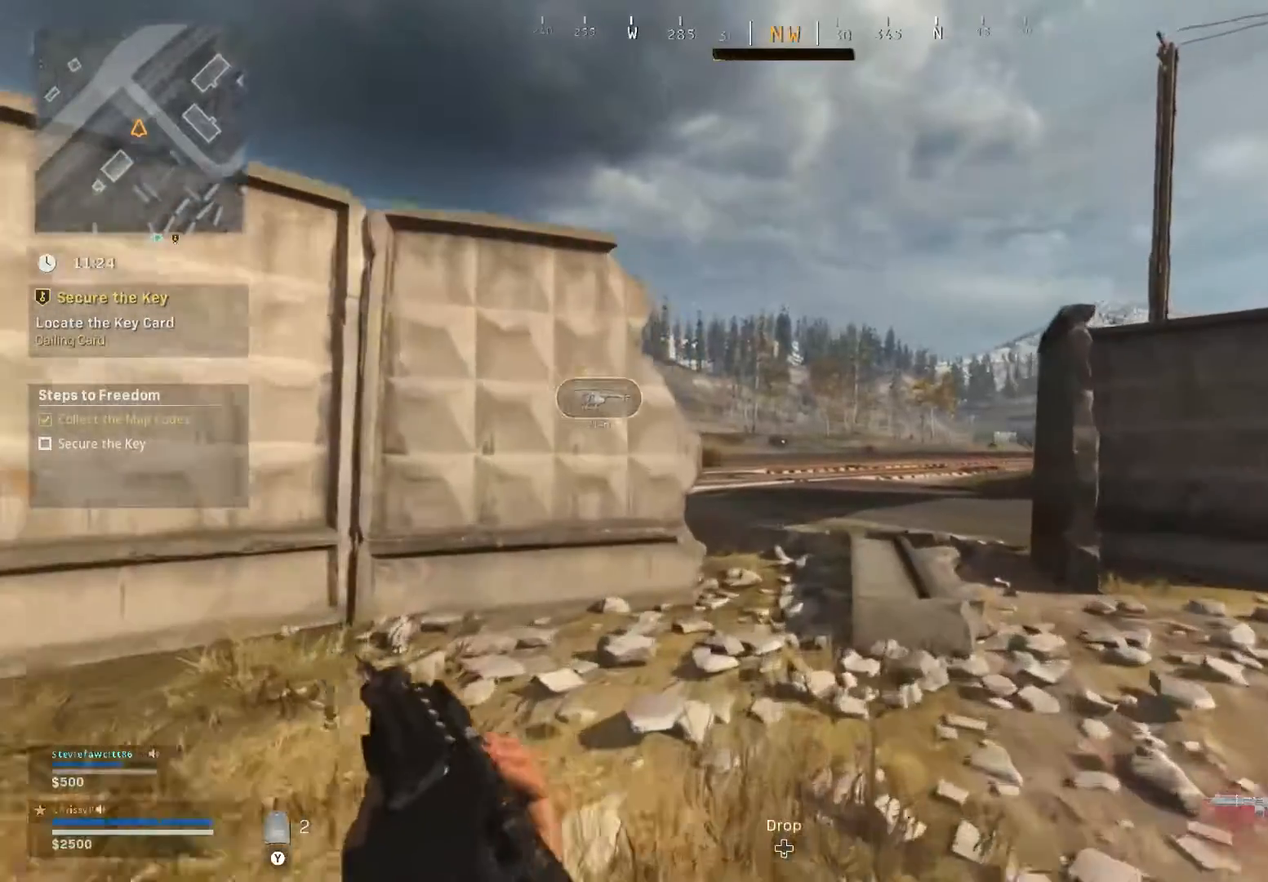
{"buttons": [], "left_stick": "up", "right_stick": "center", "events": []}
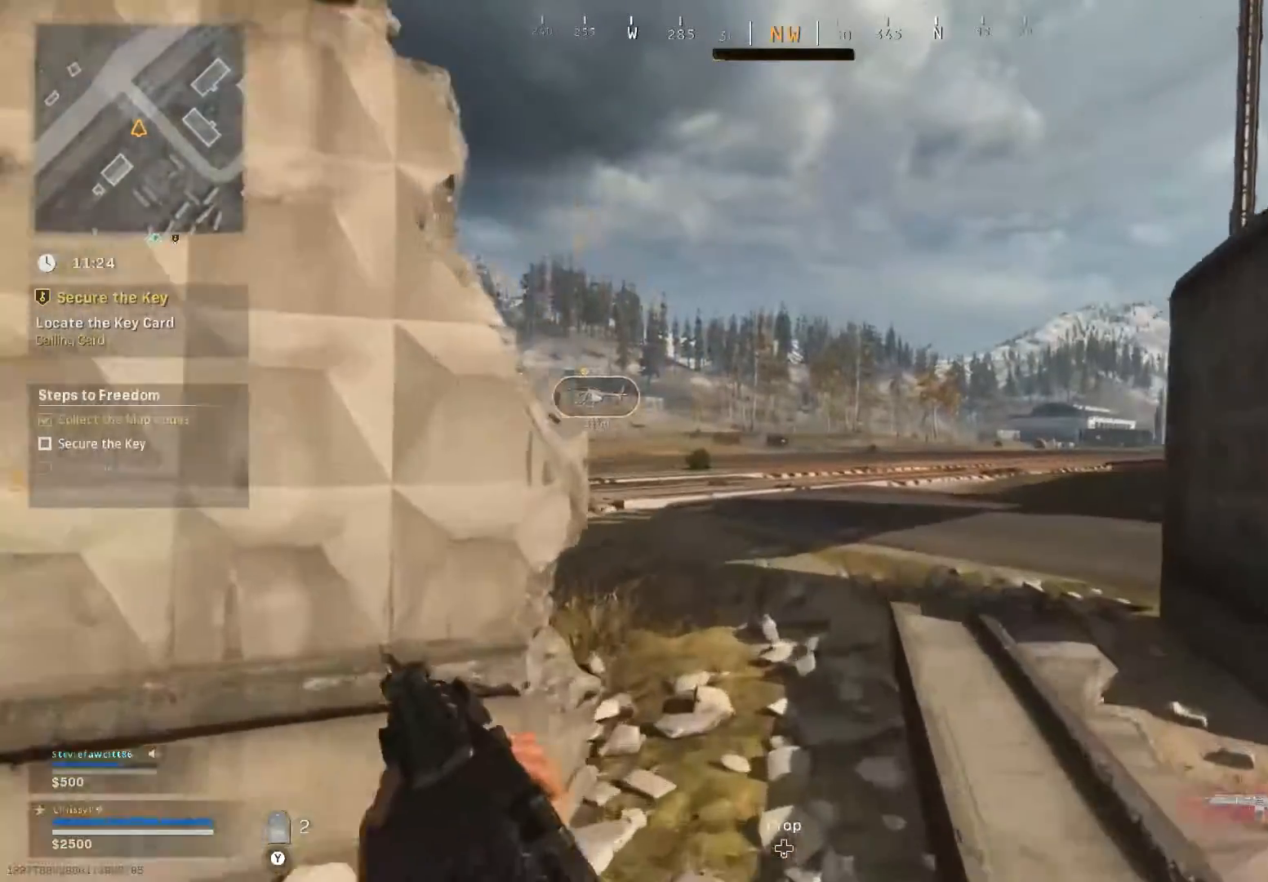
{"buttons": [], "left_stick": "up", "right_stick": "center", "events": []}
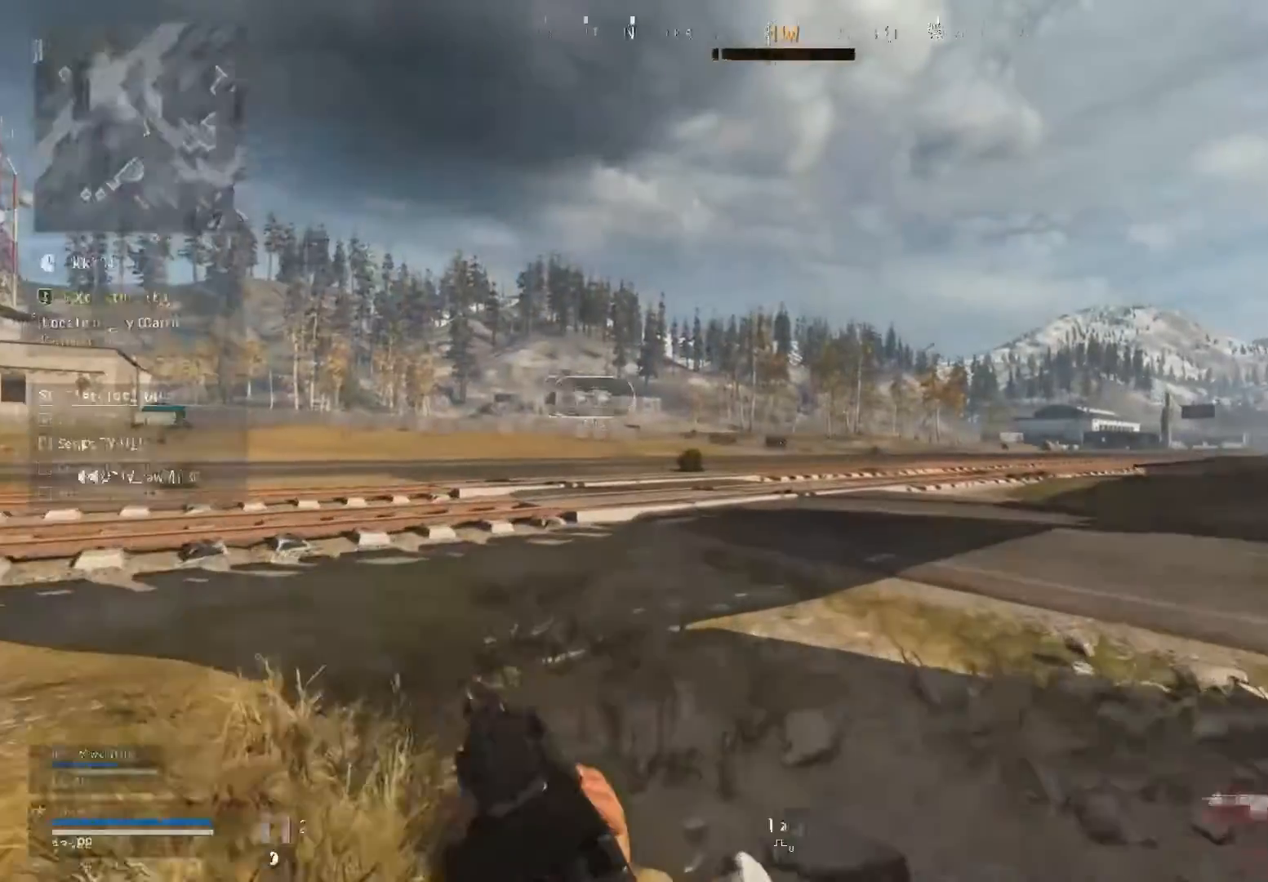
{"buttons": [], "left_stick": "up", "right_stick": "center", "events": [[100, "right_stick", "left"], [167, "L2", "down"], [250, "right_stick", "center"], [300, "L2", "up"]]}
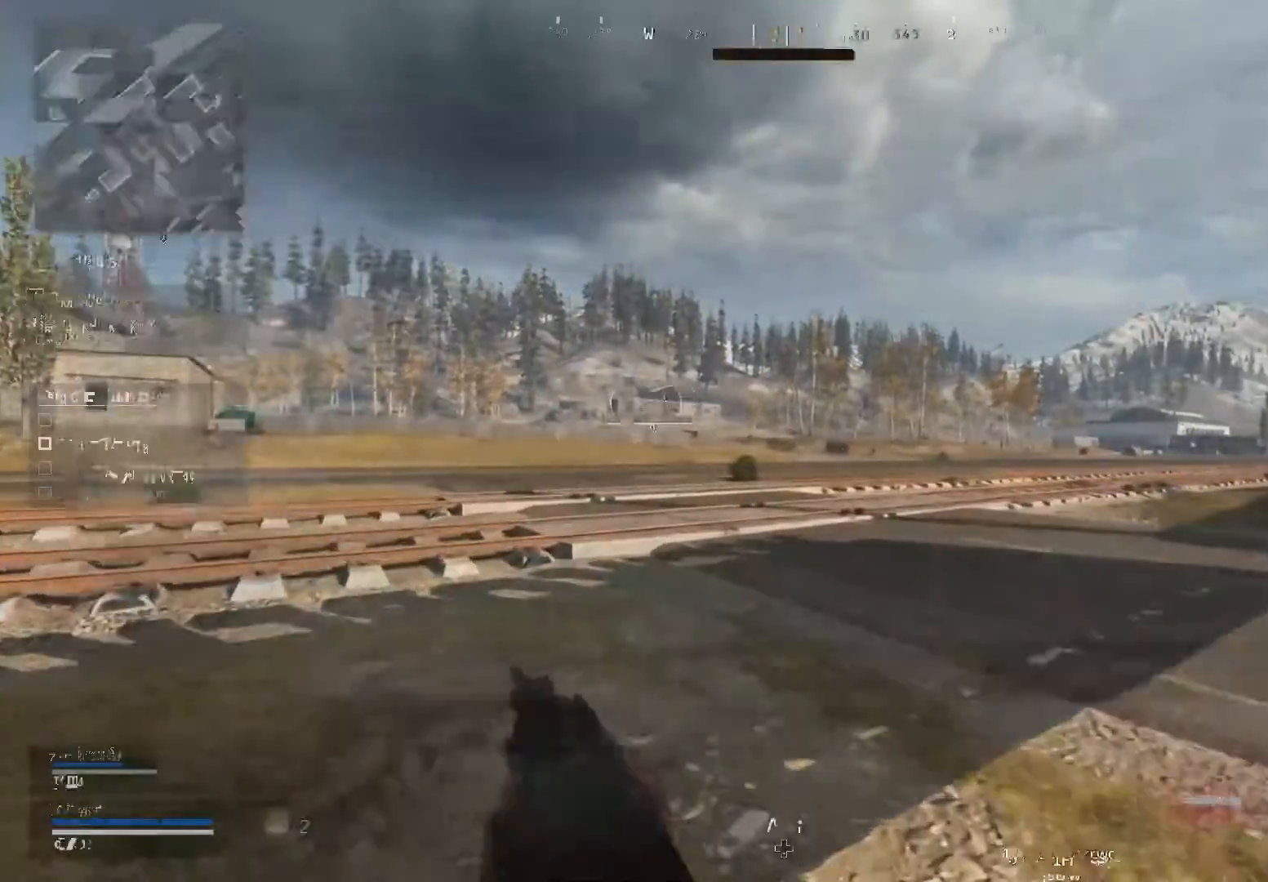
{"buttons": [], "left_stick": "up", "right_stick": "center", "events": [[17, "right_stick", "left"], [151, "right_stick", "center"]]}
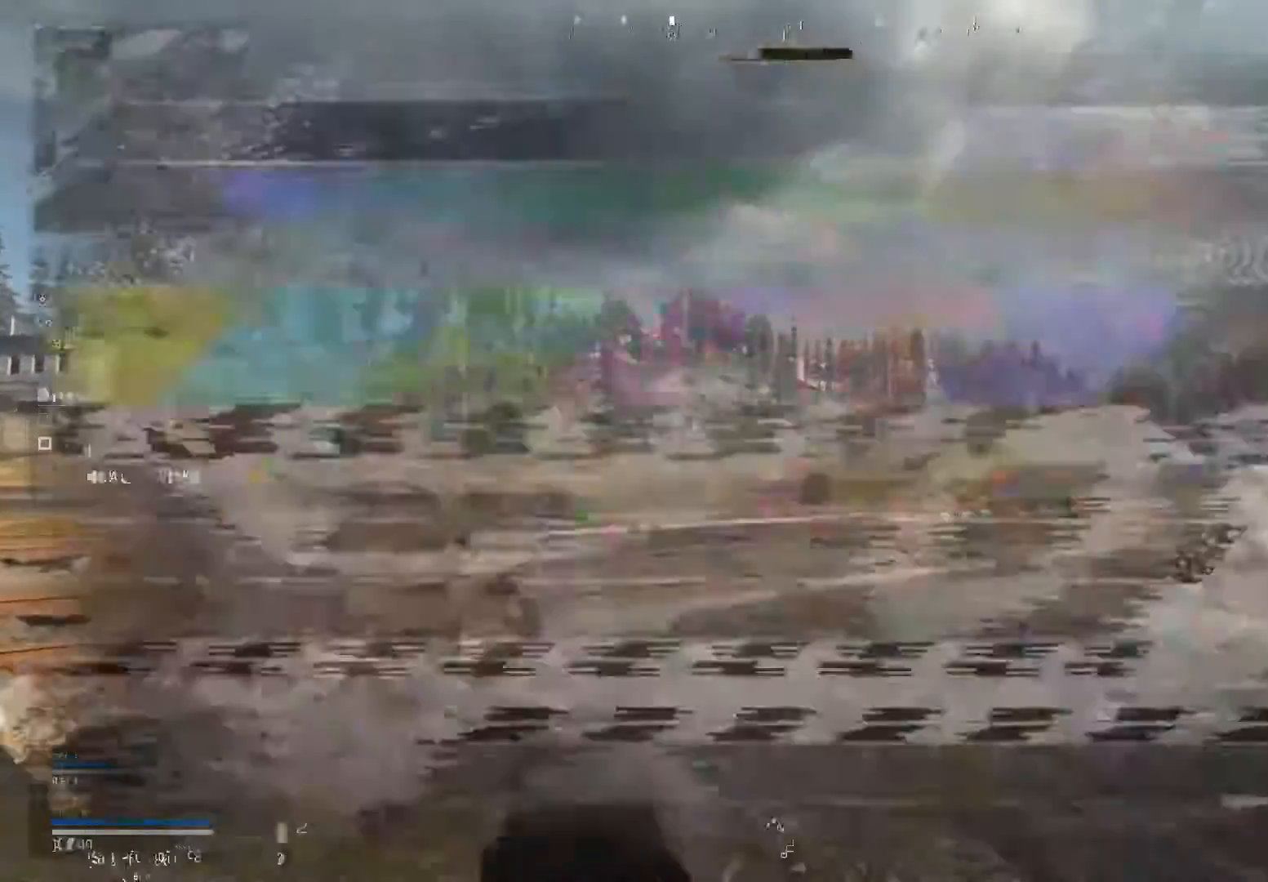
{"buttons": ["L2"], "left_stick": "up", "right_stick": "center"}
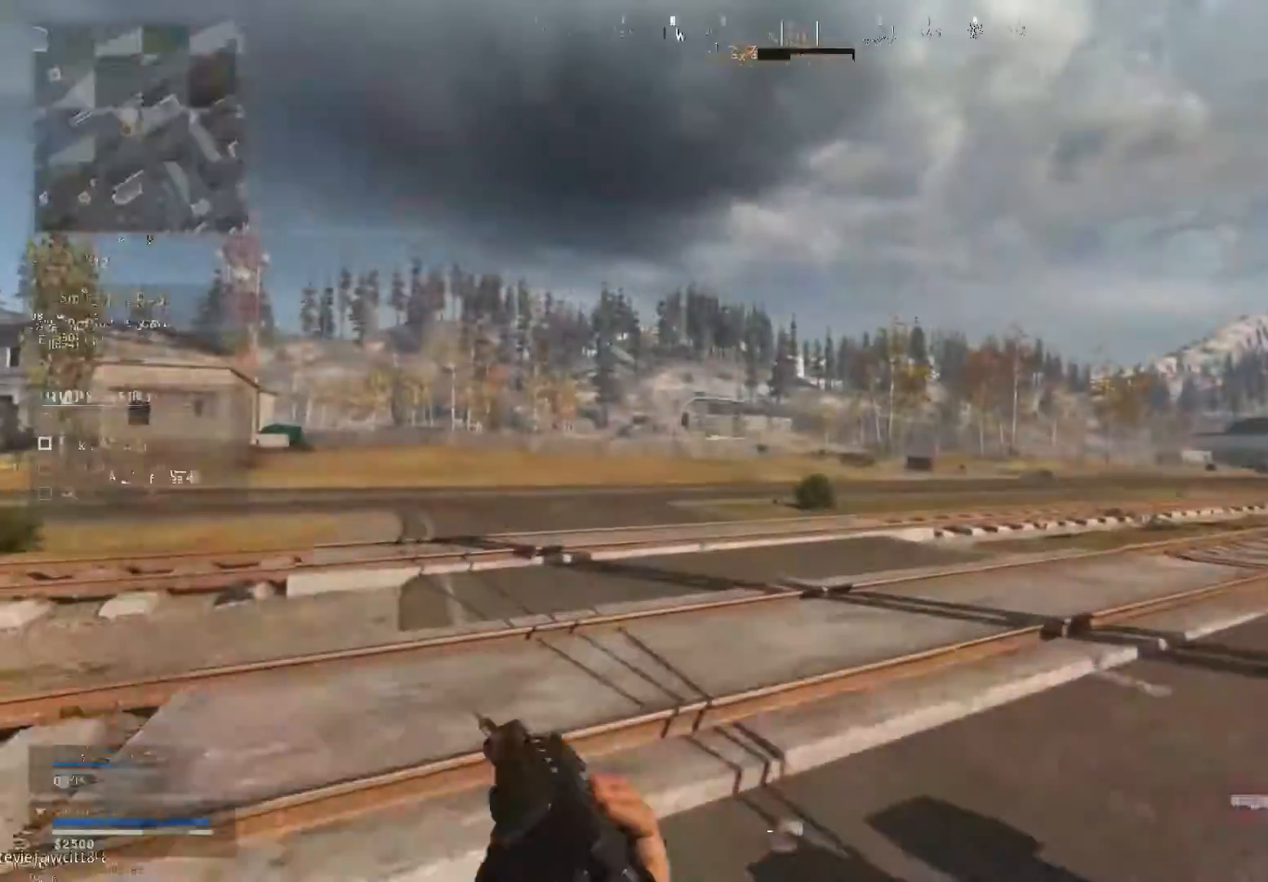
{"buttons": [], "left_stick": "up", "right_stick": "center"}
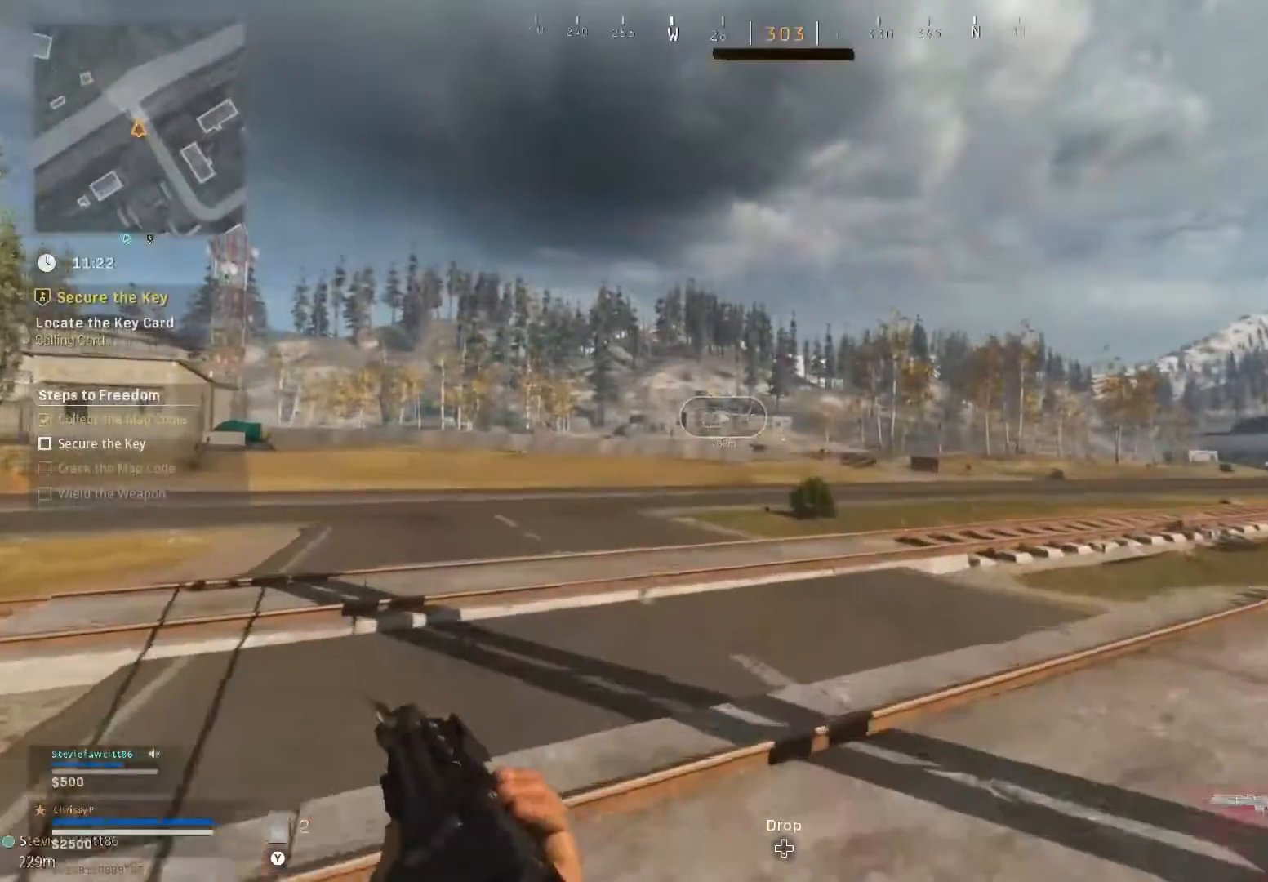
{"buttons": [], "left_stick": "up", "right_stick": "center", "events": [[300, "L2", "down"], [367, "L2", "up"]]}